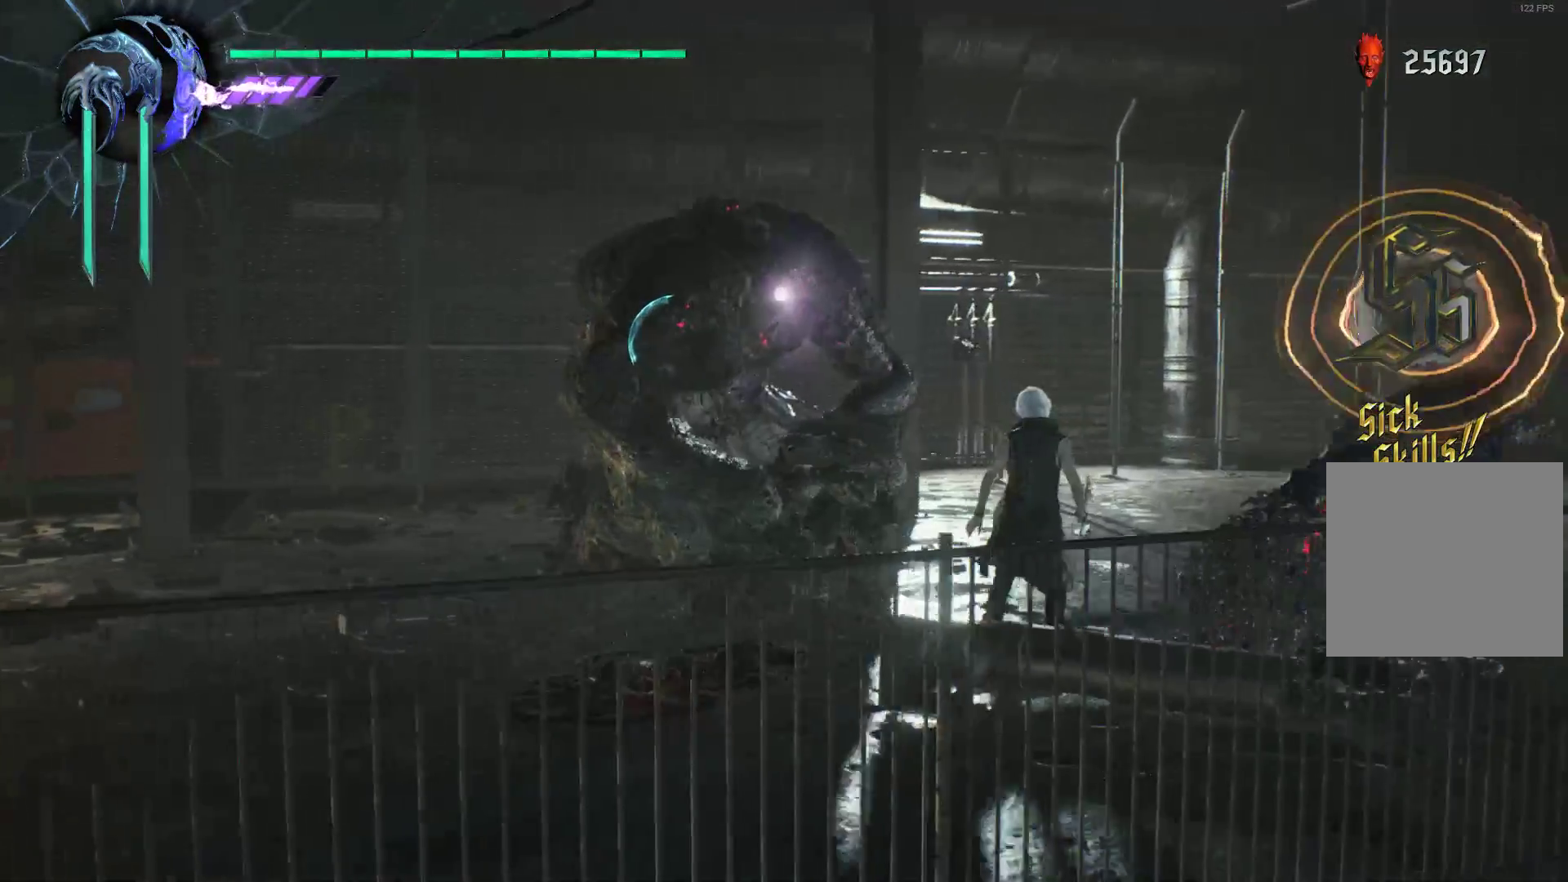
Gameplay with a controller (Xbox layout); each line is a JSON object with the inputs held at the frame after it. "events" lists button and stick changes between this image and that frame as [ms after this image, input, new state], when the widget could be followed in between. Not read: L3 R3.
{"buttons": ["X", "R1"], "left_stick": "center", "right_stick": "center", "events": [[34, "Y", "down"], [138, "Y", "up"], [276, "X", "down"], [276, "left_stick", "center"], [379, "X", "up"], [431, "X", "down"]]}
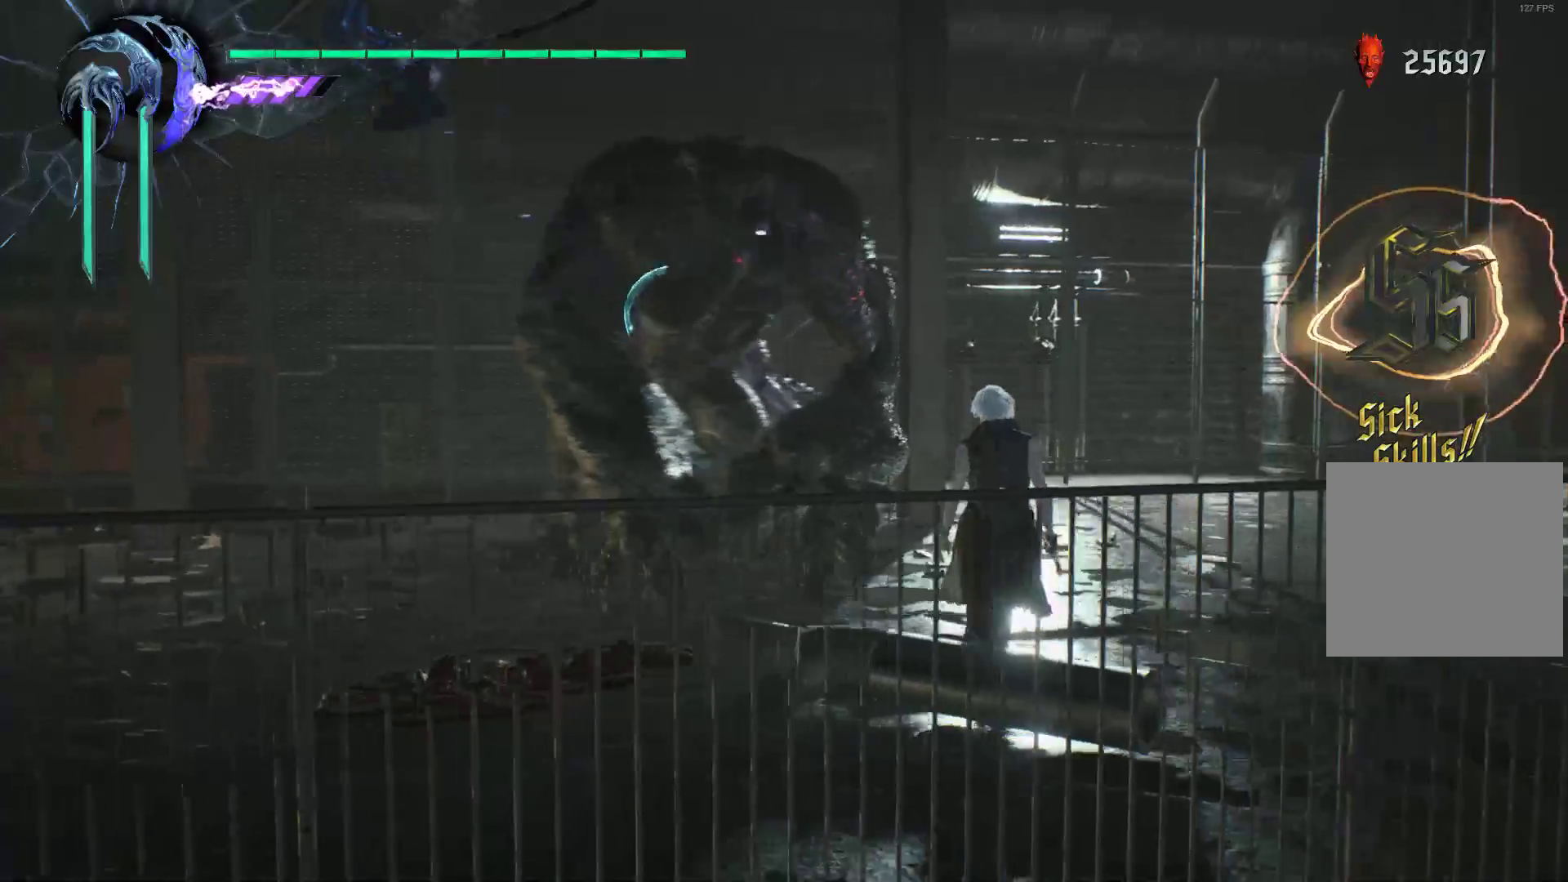
{"buttons": ["X", "R1"], "left_stick": "center", "right_stick": "center", "events": [[34, "X", "up"], [103, "X", "down"], [207, "X", "up"], [276, "X", "down"], [379, "X", "up"], [431, "X", "down"]]}
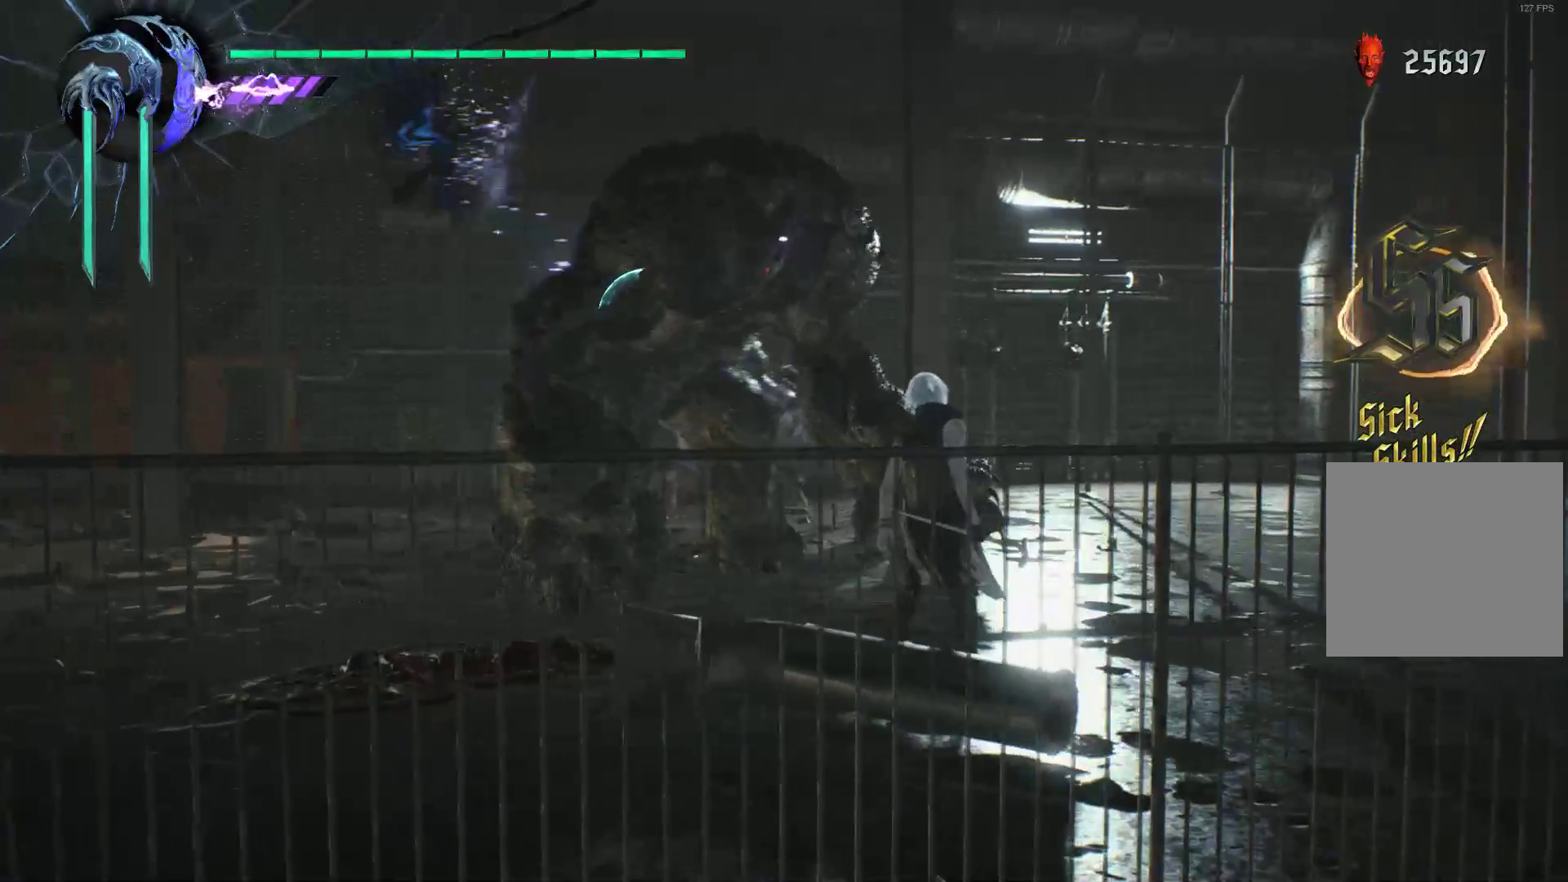
{"buttons": ["Y", "R1"], "left_stick": "up", "right_stick": "center", "events": [[34, "X", "up"], [172, "Y", "down"], [241, "Y", "up"], [345, "Y", "down"], [379, "left_stick", "up"], [414, "Y", "up"], [500, "Y", "down"]]}
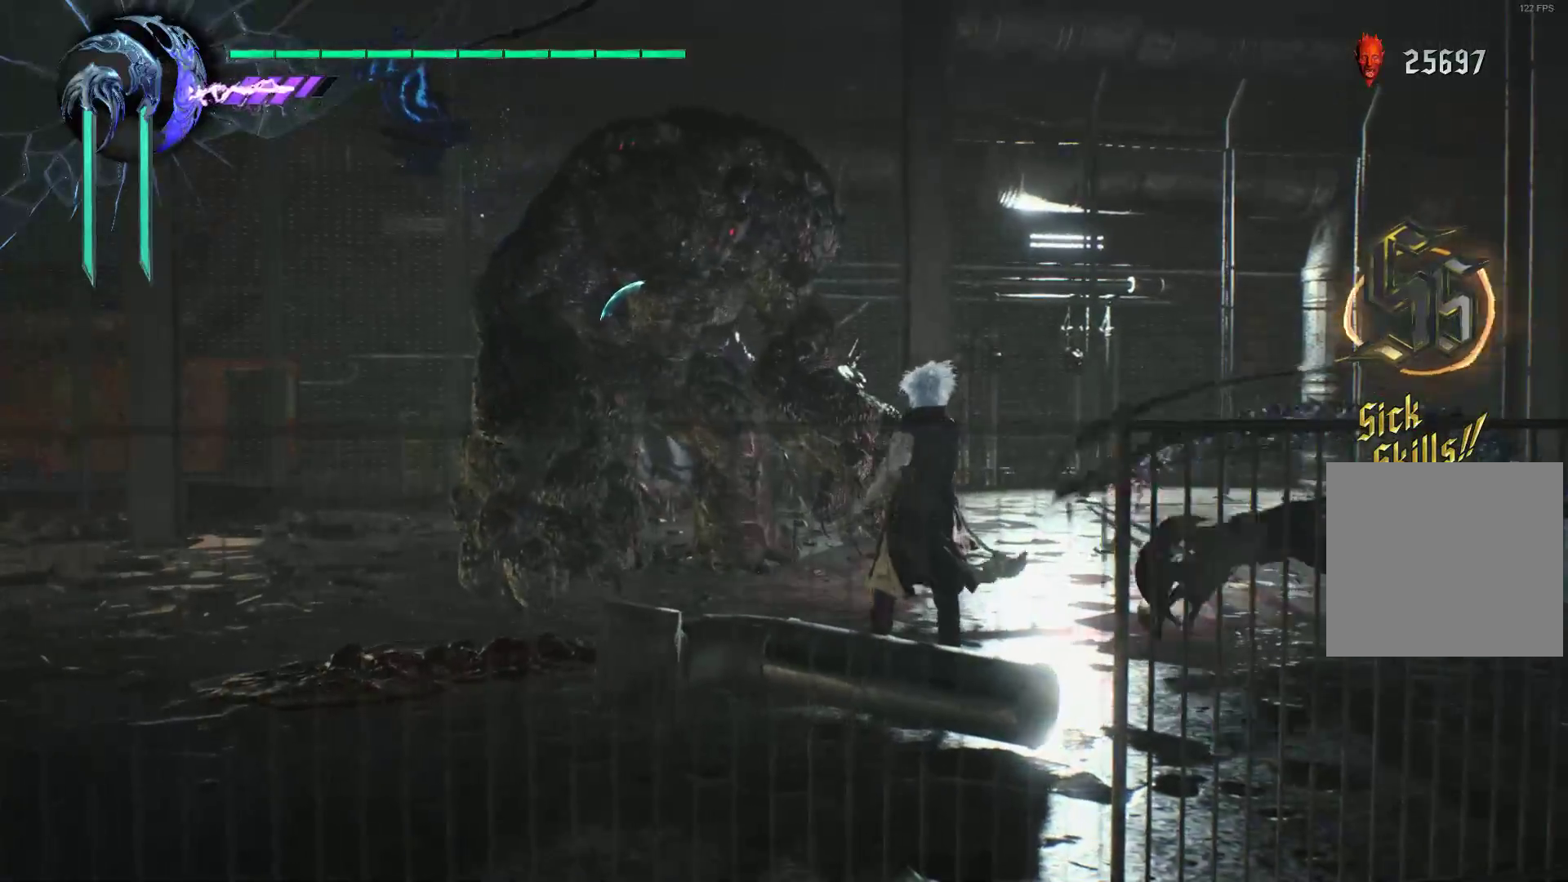
{"buttons": ["Y", "R1"], "left_stick": "up", "right_stick": "center", "events": [[103, "Y", "up"], [172, "Y", "down"], [259, "Y", "up"], [328, "Y", "down"], [448, "Y", "up"], [483, "Y", "down"]]}
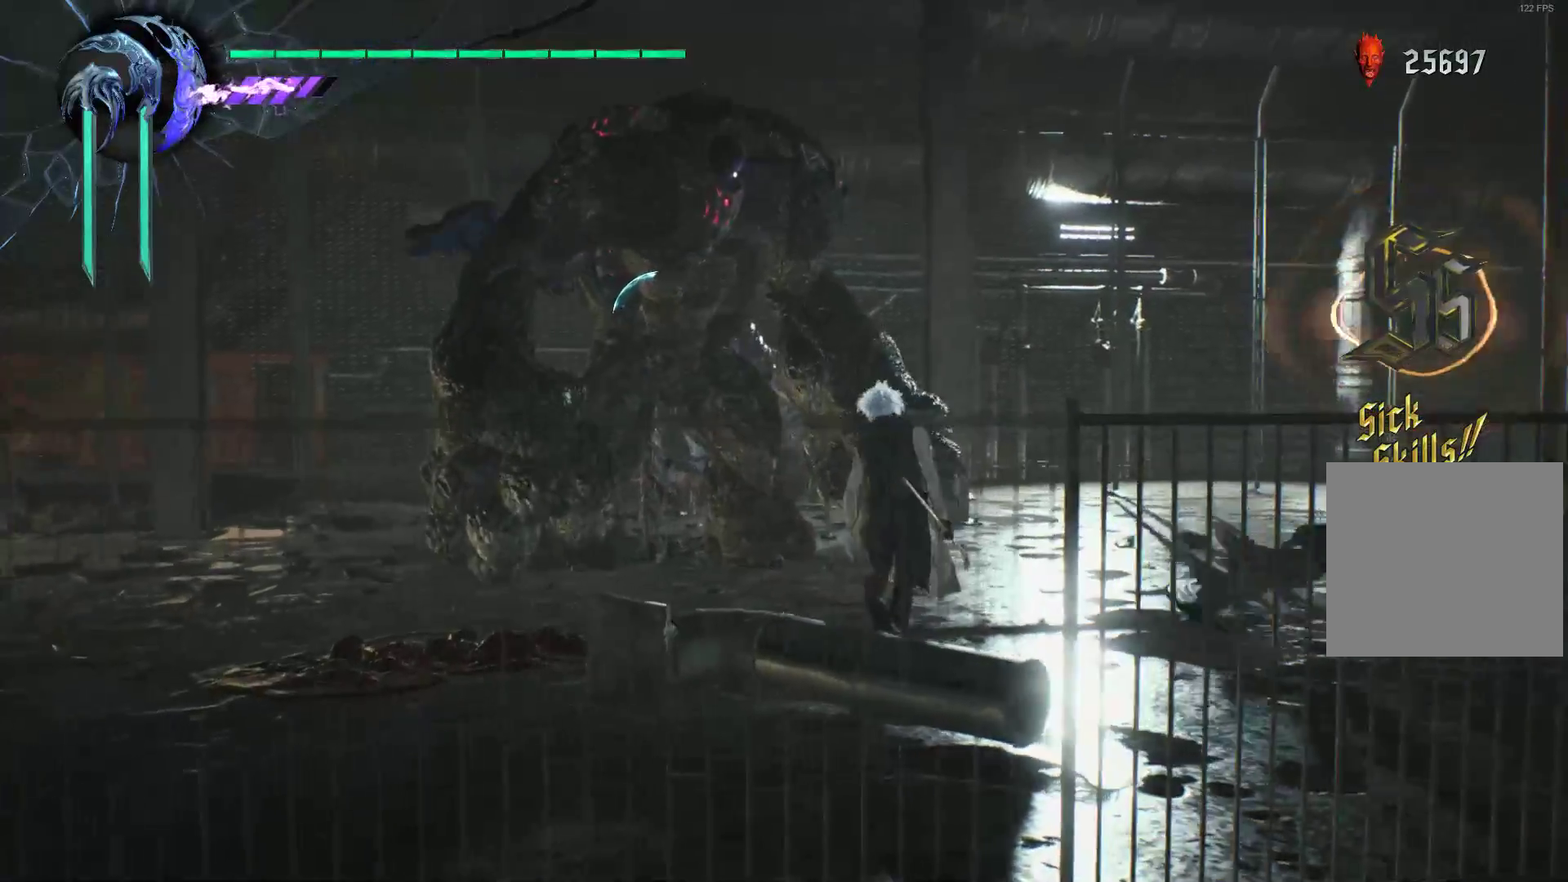
{"buttons": ["Y", "R1"], "left_stick": "up", "right_stick": "center", "events": [[121, "Y", "up"], [155, "Y", "down"], [293, "Y", "up"], [328, "Y", "down"], [431, "Y", "up"], [483, "Y", "down"]]}
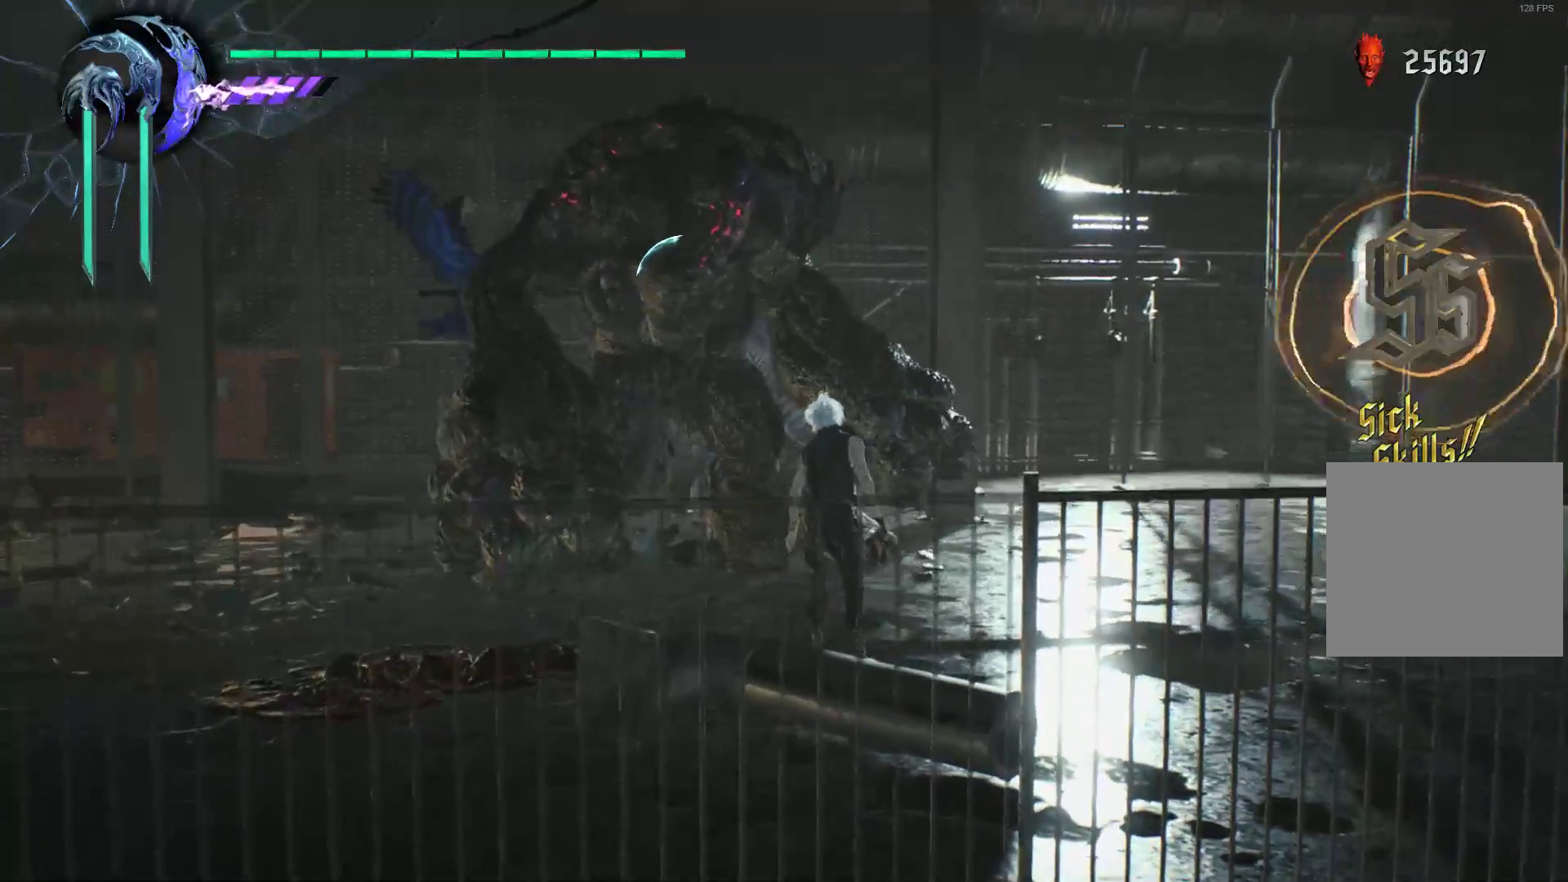
{"buttons": ["X", "R1"], "left_stick": "down-right", "right_stick": "center", "events": [[52, "left_stick", "center"], [86, "Y", "up"], [155, "left_stick", "down-right"], [293, "X", "down"], [397, "X", "up"], [448, "X", "down"]]}
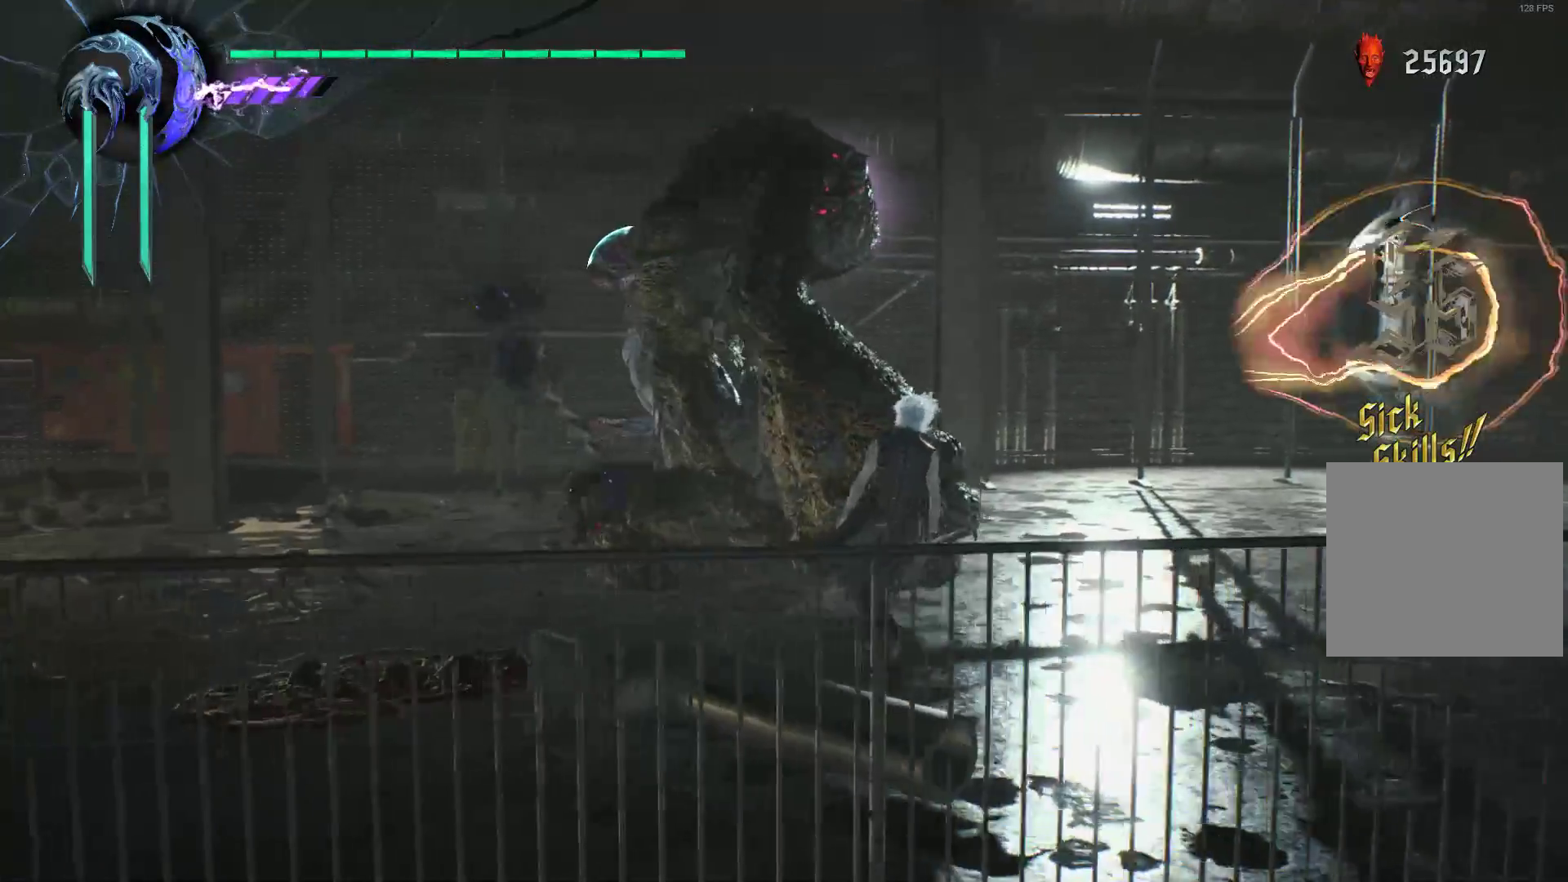
{"buttons": ["X"], "left_stick": "down-right", "right_stick": "center", "events": [[52, "X", "up"], [121, "X", "down"], [224, "X", "up"], [293, "X", "down"], [310, "R1", "up"], [362, "R1", "down"], [379, "X", "up"], [414, "R1", "up"], [466, "X", "down"]]}
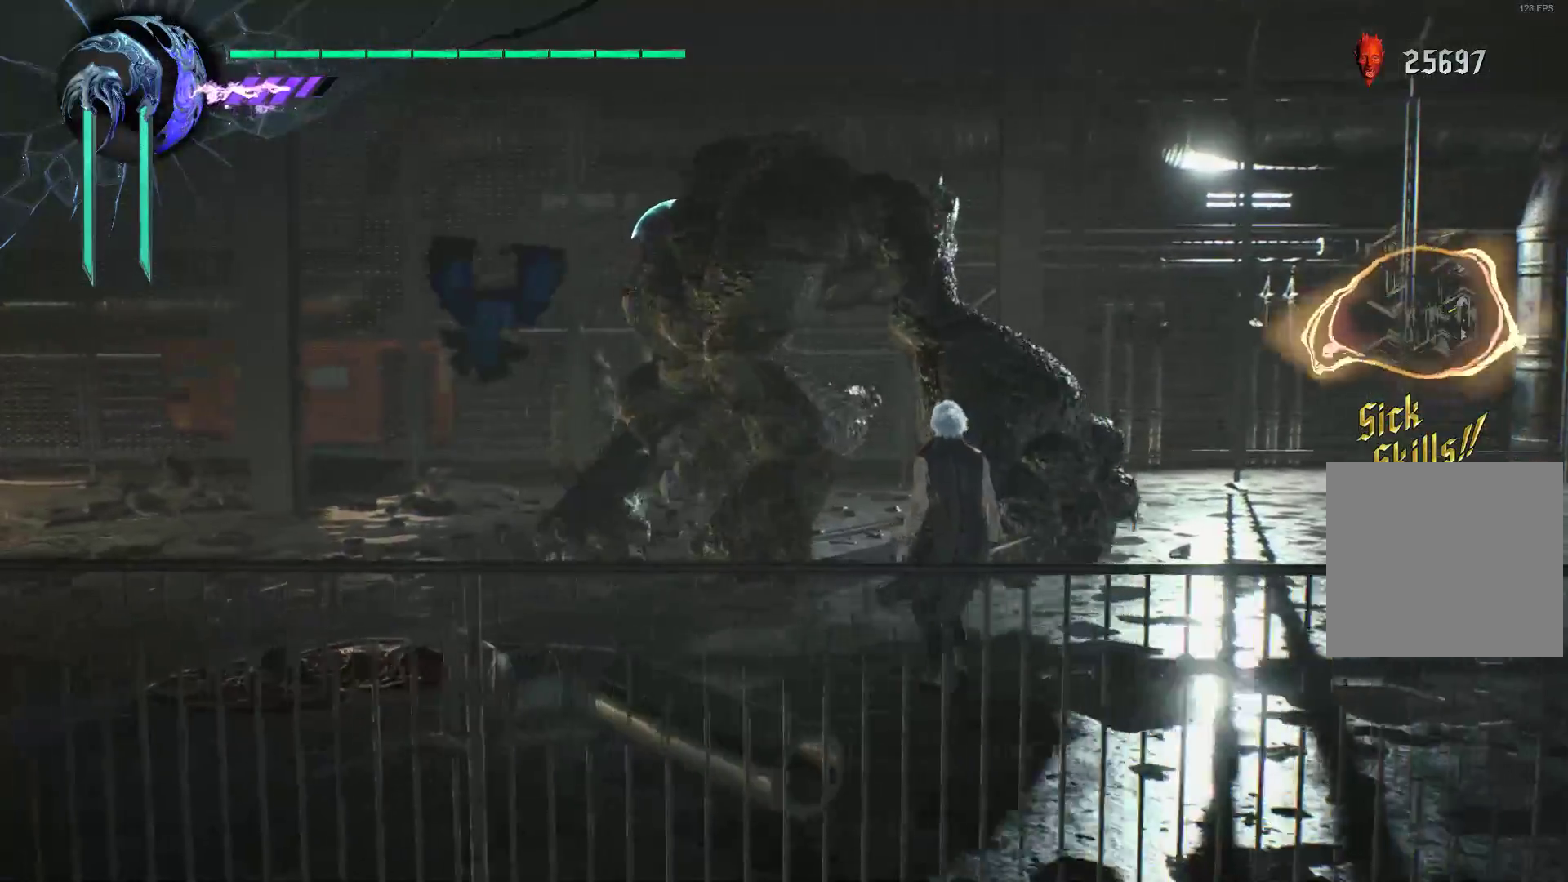
{"buttons": ["X", "R1"], "left_stick": "down-right", "right_stick": "center", "events": [[34, "X", "up"], [138, "X", "down"], [224, "R1", "down"], [241, "X", "up"], [345, "X", "down"], [431, "X", "up"], [500, "X", "down"]]}
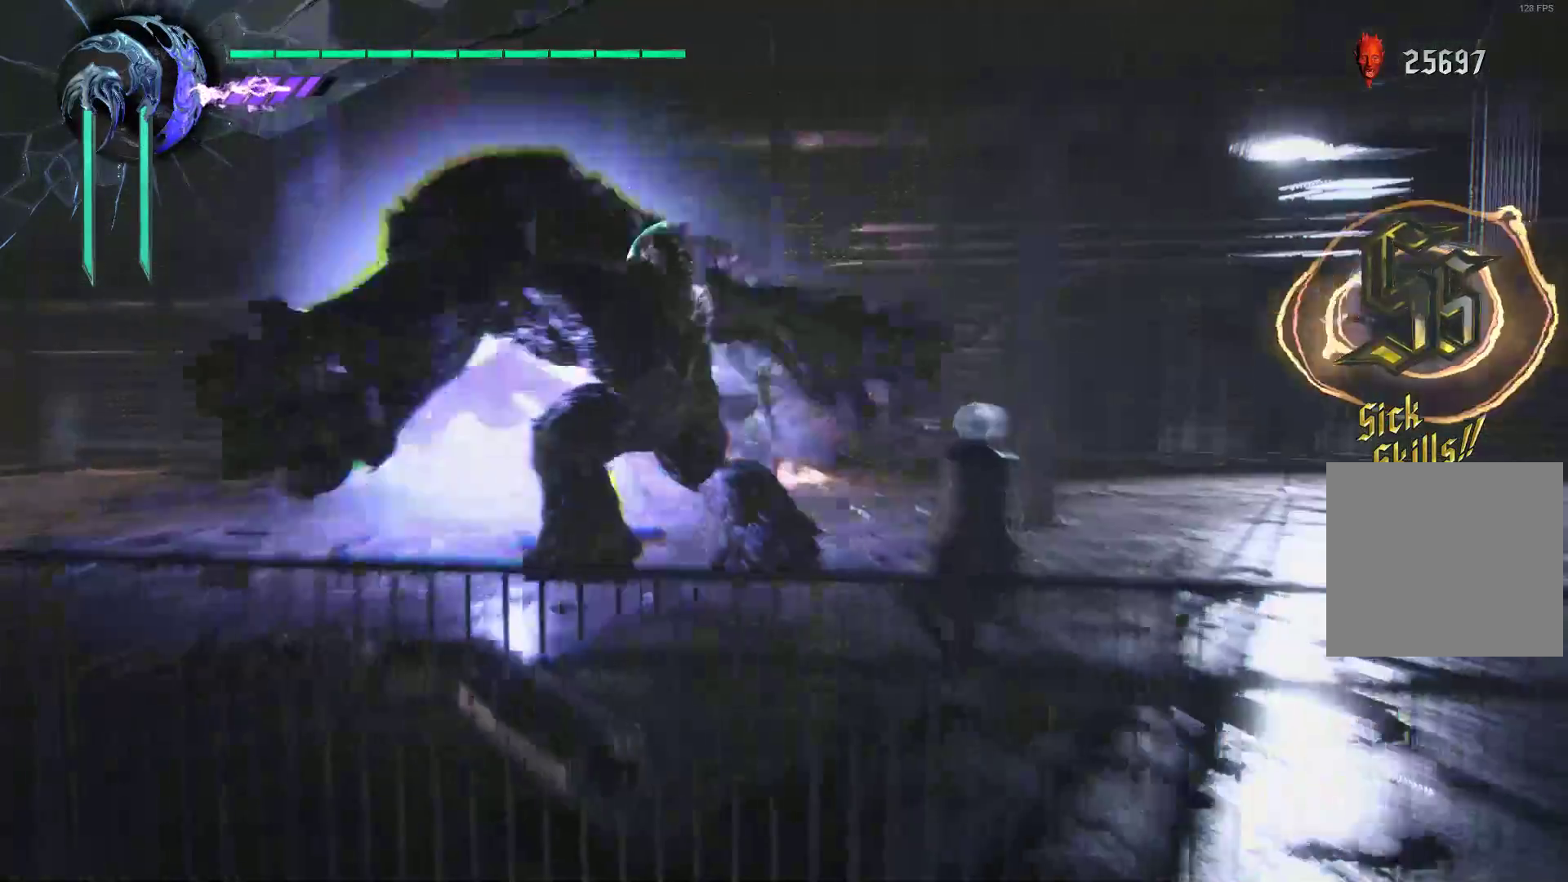
{"buttons": [], "left_stick": "center", "right_stick": "center", "events": [[17, "R1", "up"], [69, "X", "up"], [207, "Y", "down"], [207, "left_stick", "center"], [310, "Y", "up"], [379, "Y", "down"], [448, "Y", "up"]]}
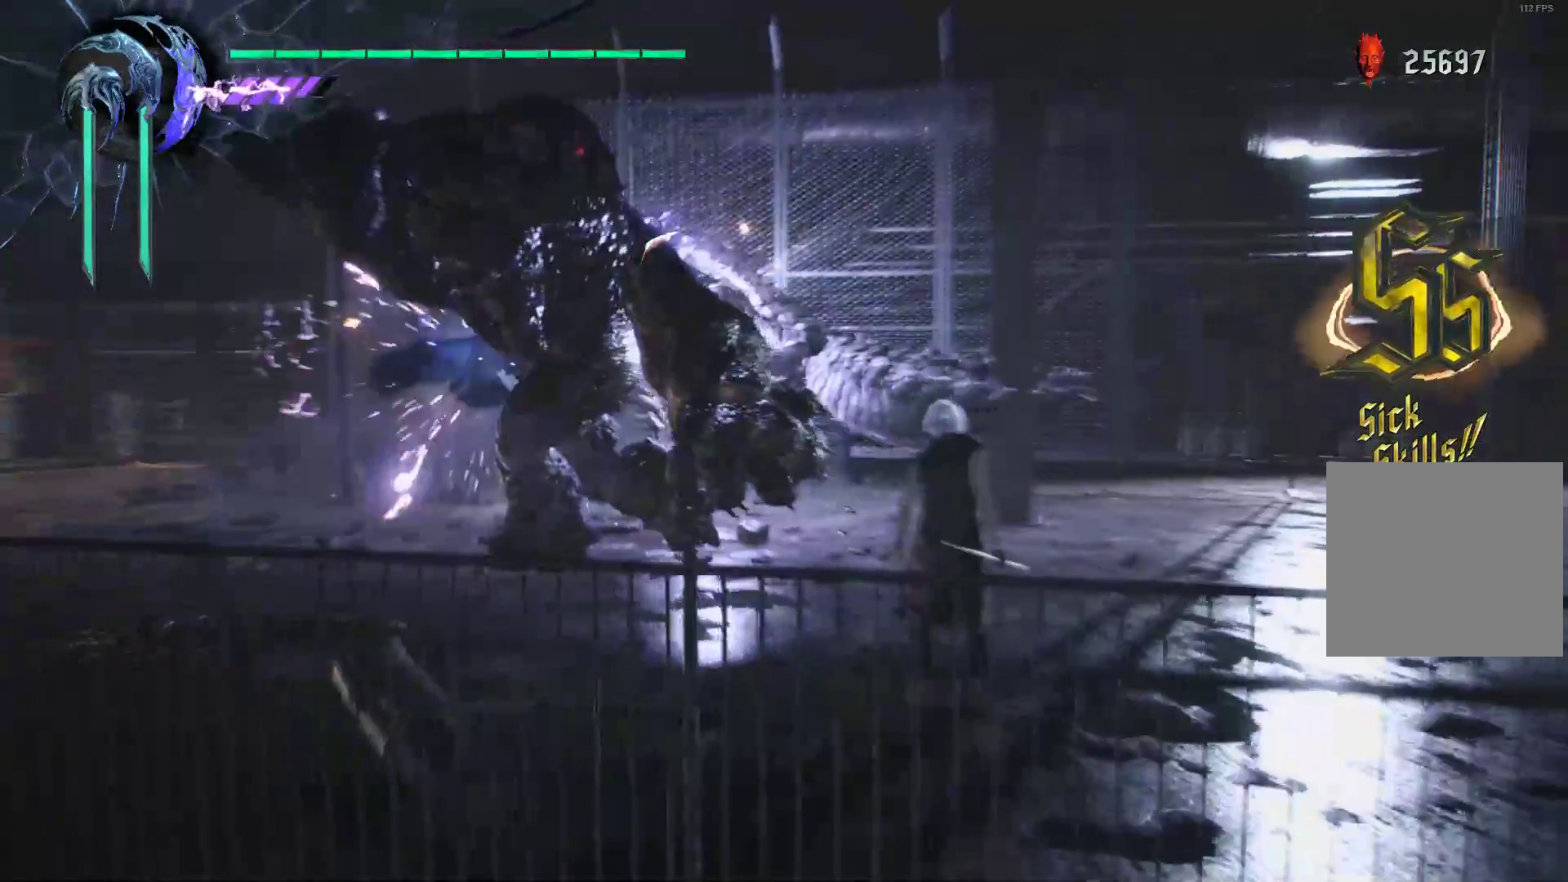
{"buttons": ["R1"], "left_stick": "center", "right_stick": "center", "events": [[69, "Y", "down"], [172, "R1", "down"], [172, "Y", "up"], [241, "Y", "down"], [345, "Y", "up"], [431, "Y", "down"], [483, "Y", "up"]]}
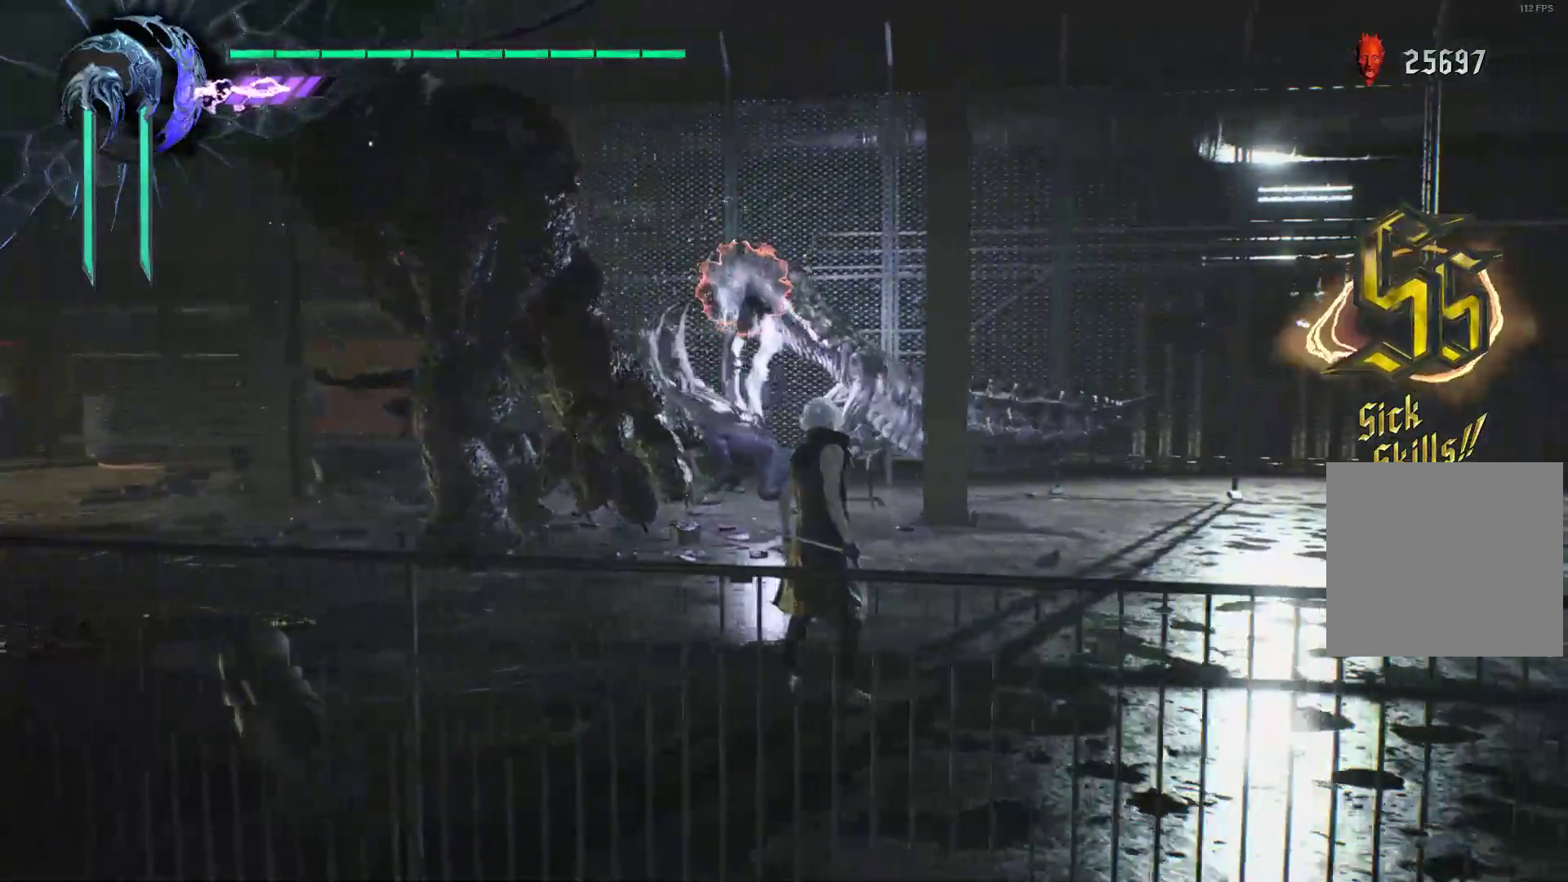
{"buttons": ["R1"], "left_stick": "center", "right_stick": "center", "events": [[86, "B", "down"], [155, "B", "up"], [259, "B", "down"], [328, "B", "up"], [397, "B", "down"], [483, "B", "up"]]}
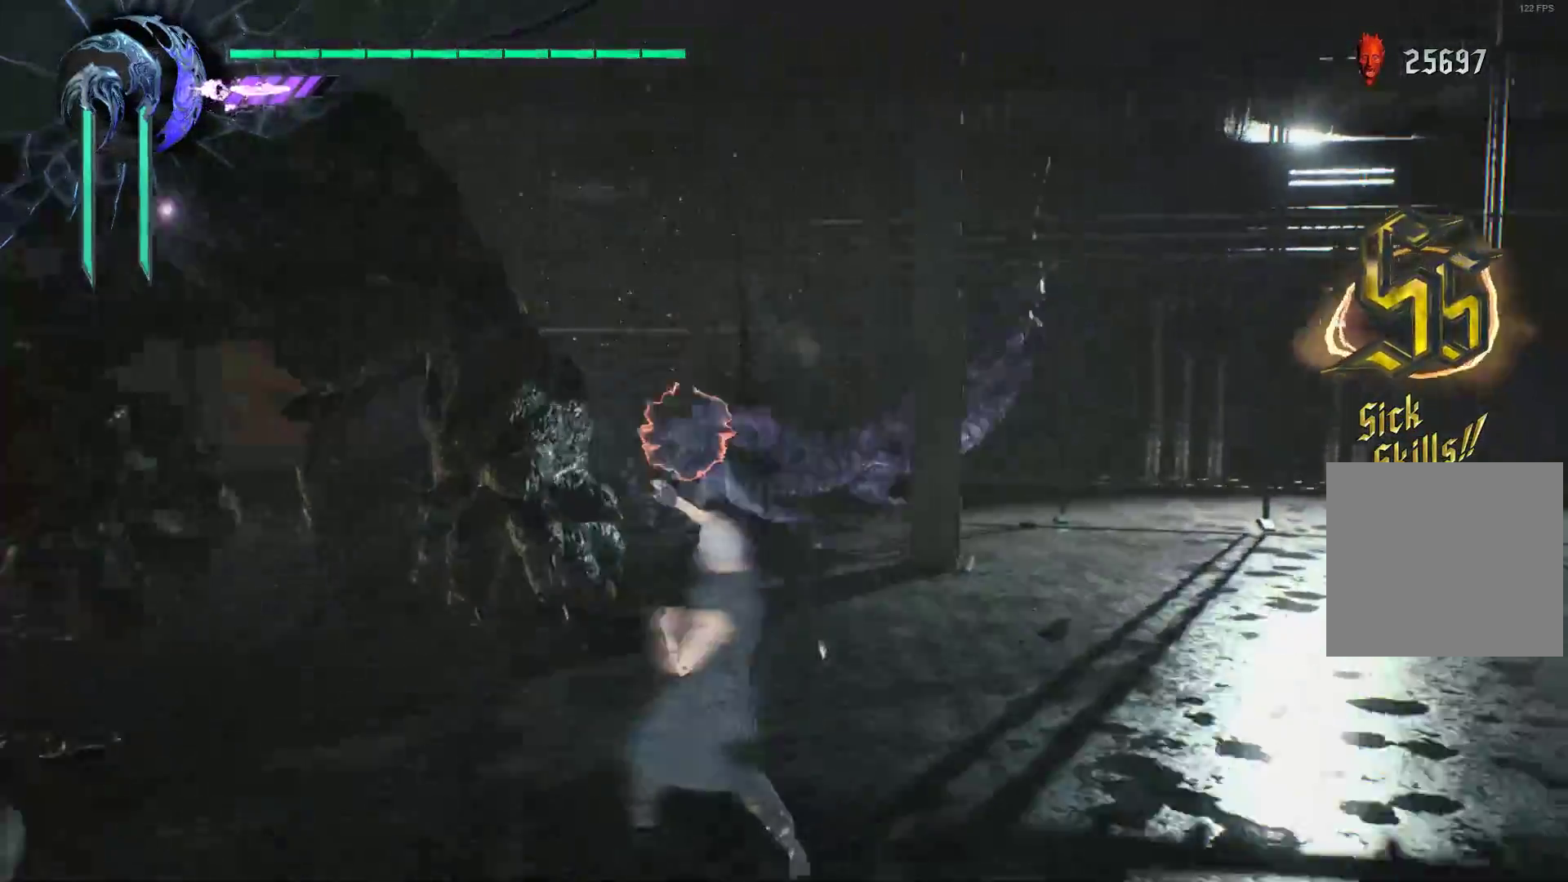
{"buttons": [], "left_stick": "center", "right_stick": "center", "events": [[121, "R1", "up"]]}
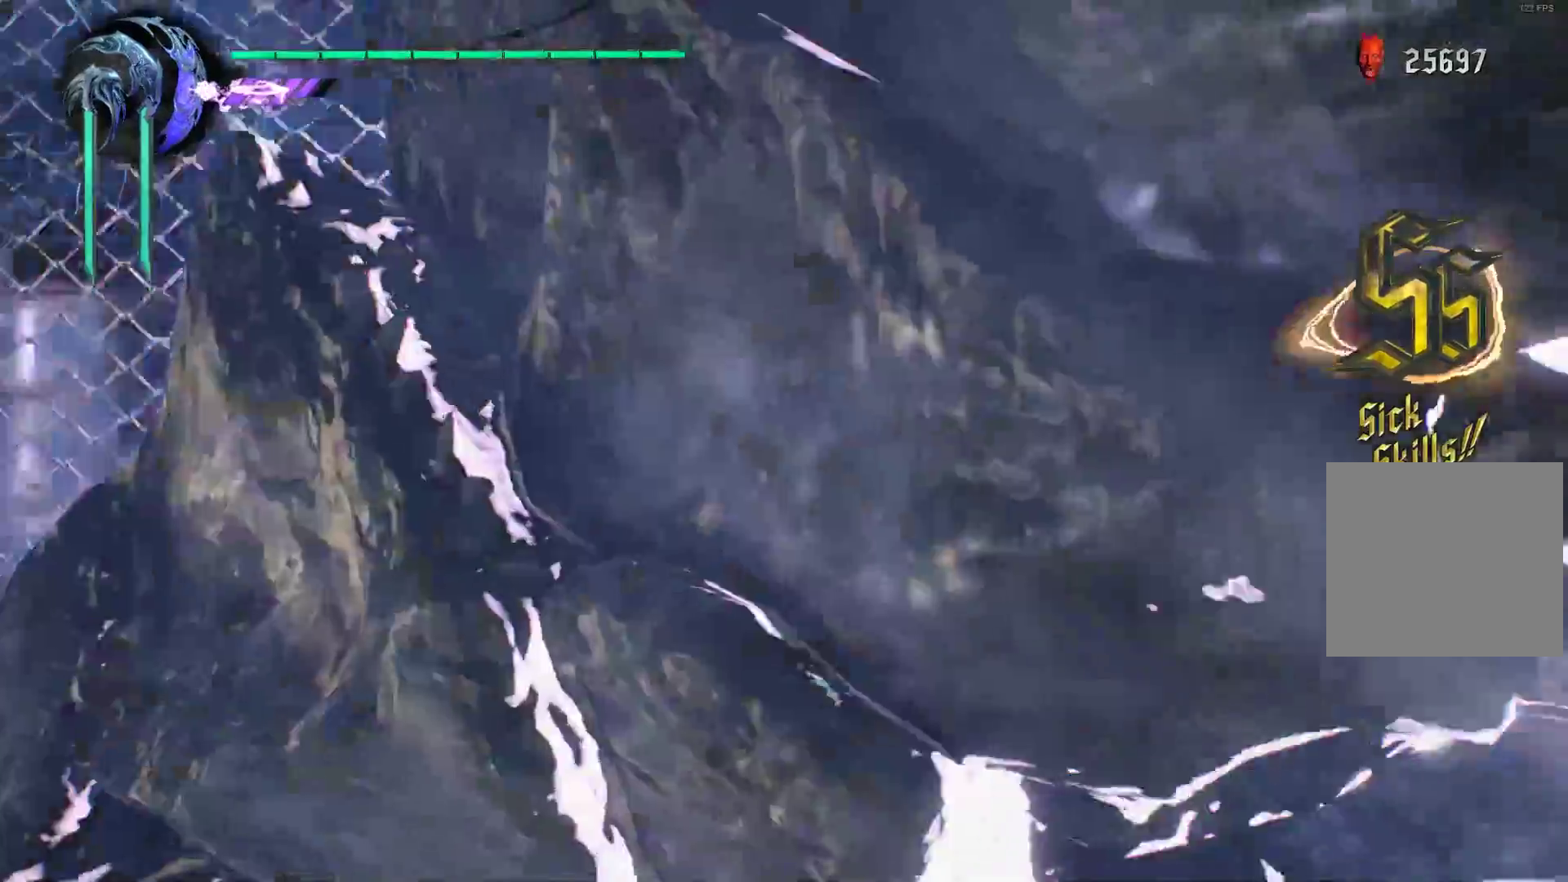
{"buttons": [], "left_stick": "center", "right_stick": "center", "events": [[259, "R2", "down"], [362, "R2", "up"]]}
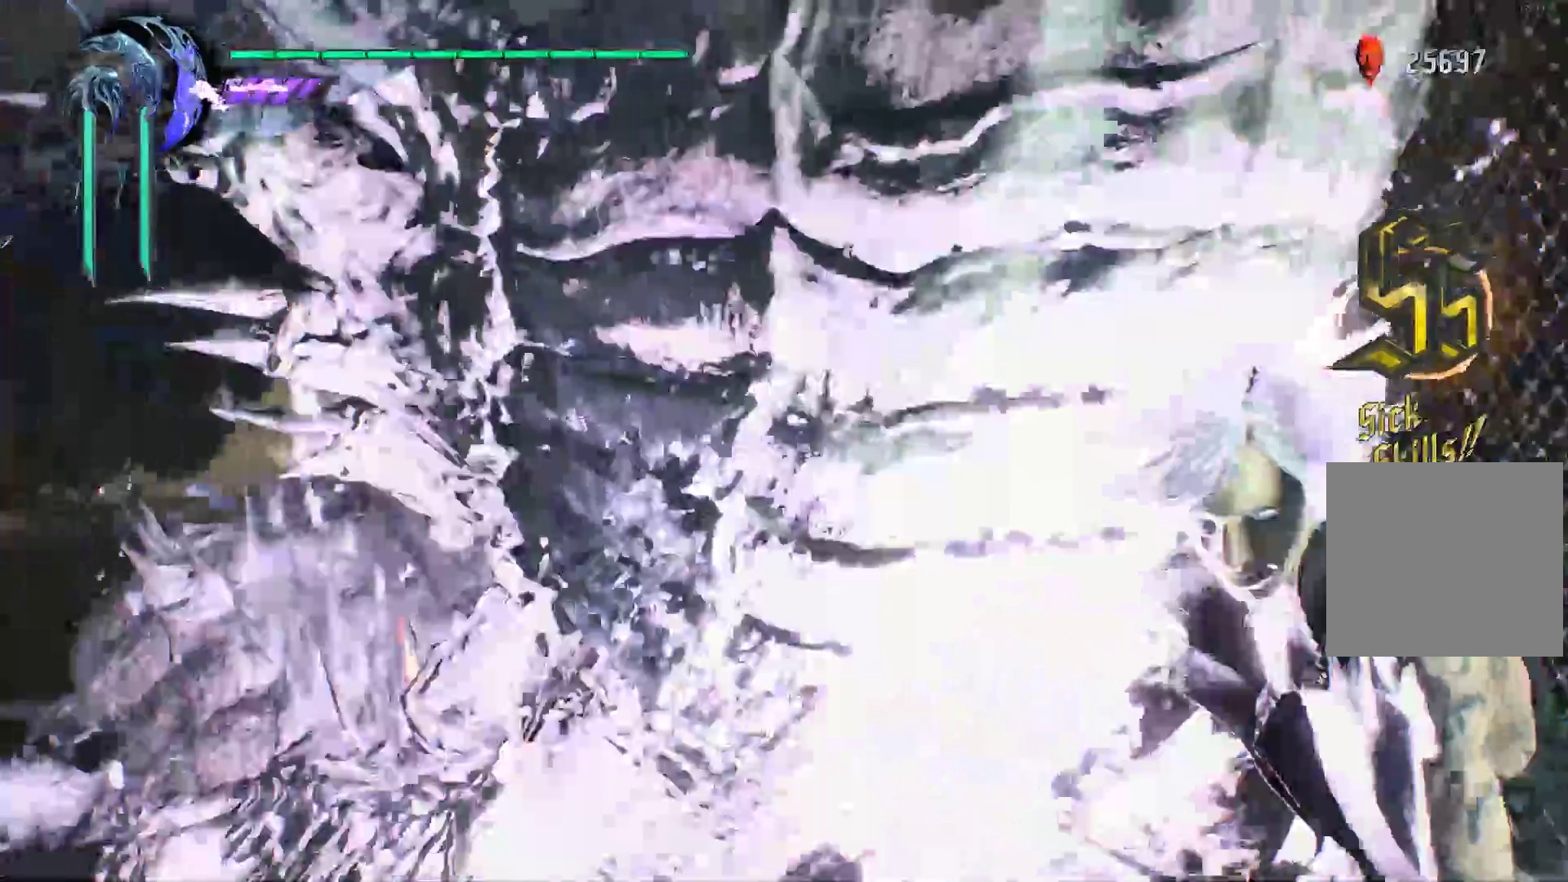
{"buttons": [], "left_stick": "left", "right_stick": "down-right", "events": [[379, "left_stick", "left"], [414, "right_stick", "down-right"]]}
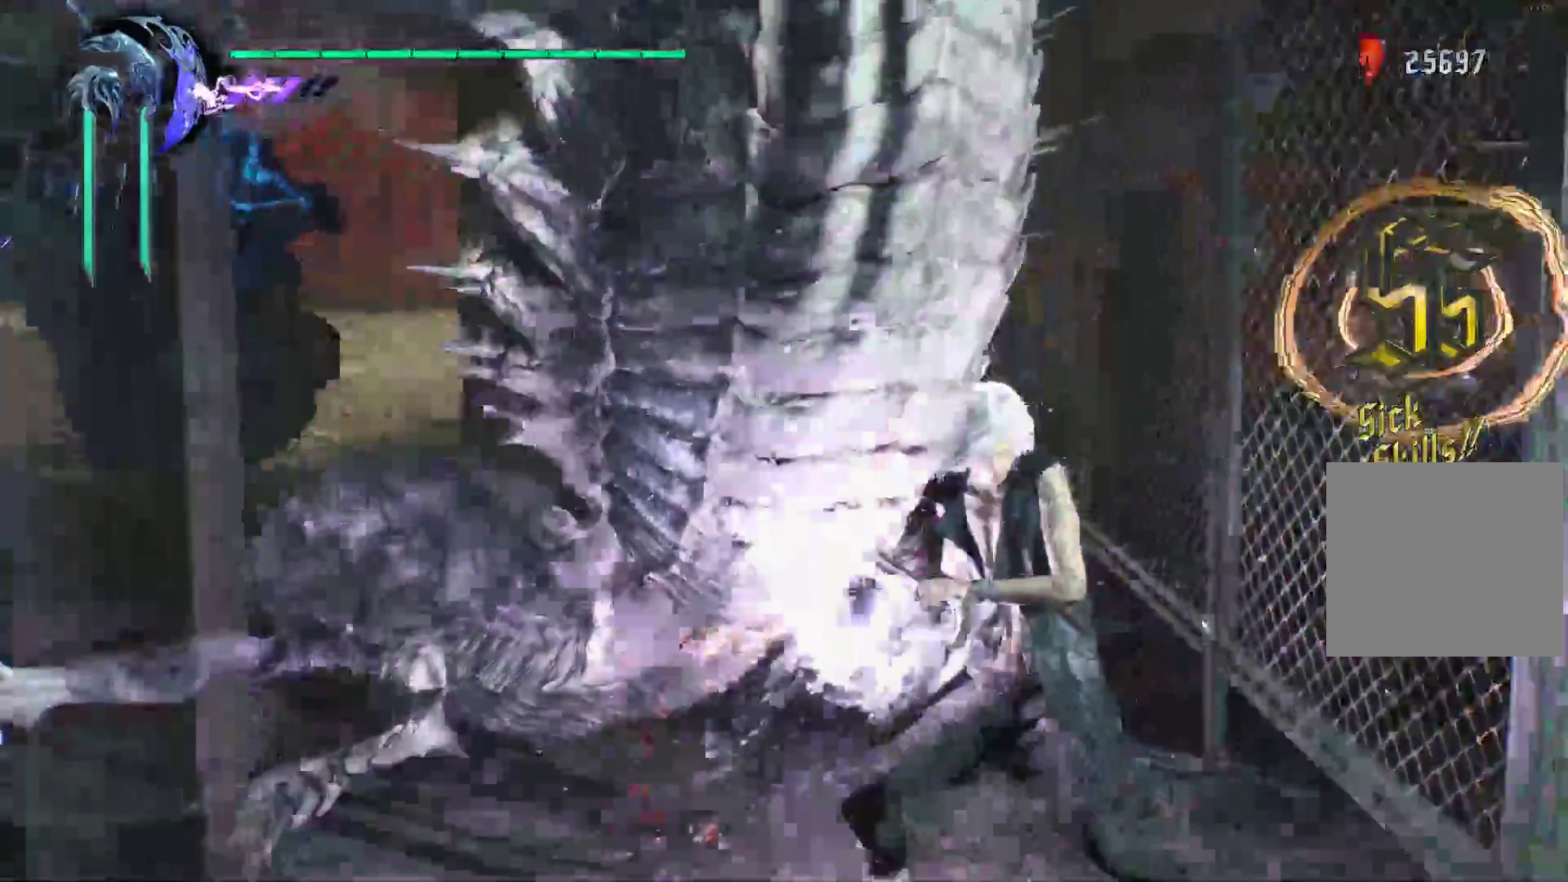
{"buttons": [], "left_stick": "center", "right_stick": "center", "events": [[34, "right_stick", "center"], [69, "left_stick", "down-left"], [310, "left_stick", "center"]]}
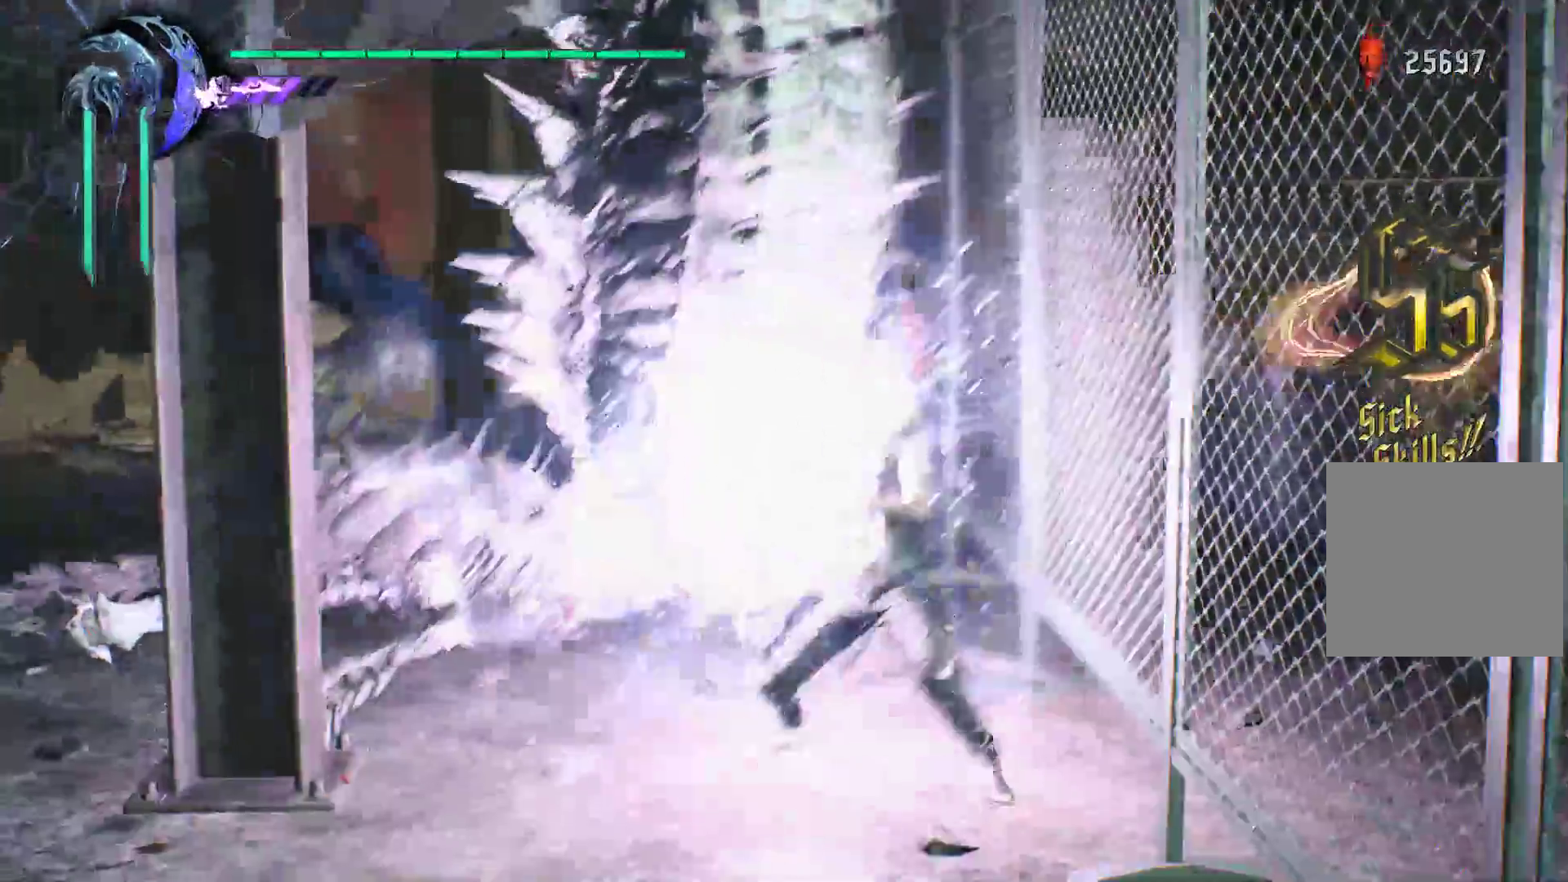
{"buttons": [], "left_stick": "center", "right_stick": "center", "events": []}
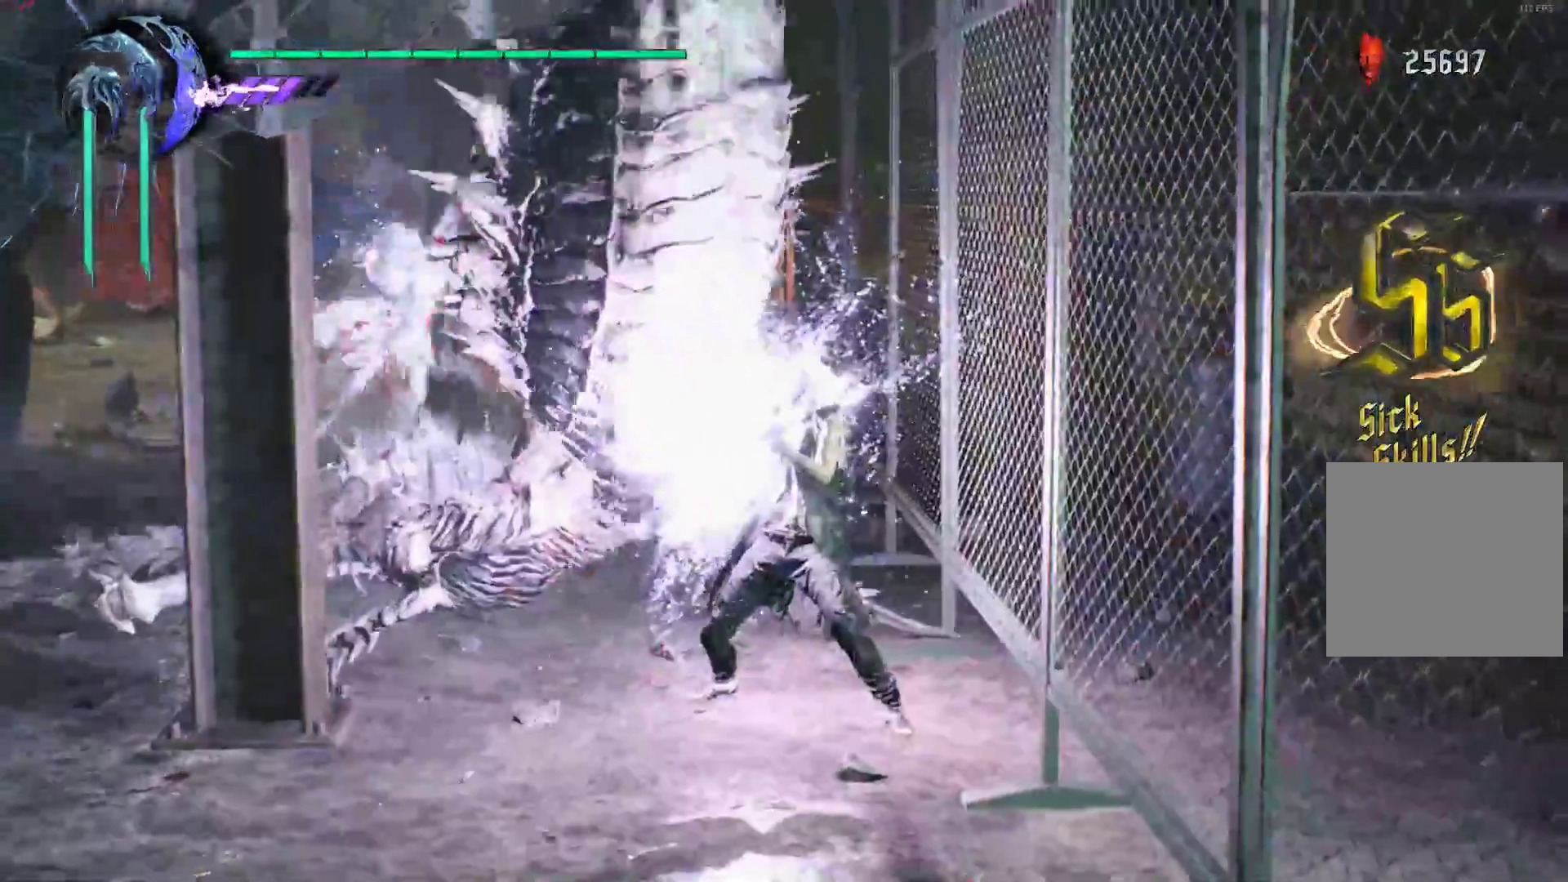
{"buttons": [], "left_stick": "center", "right_stick": "center", "events": []}
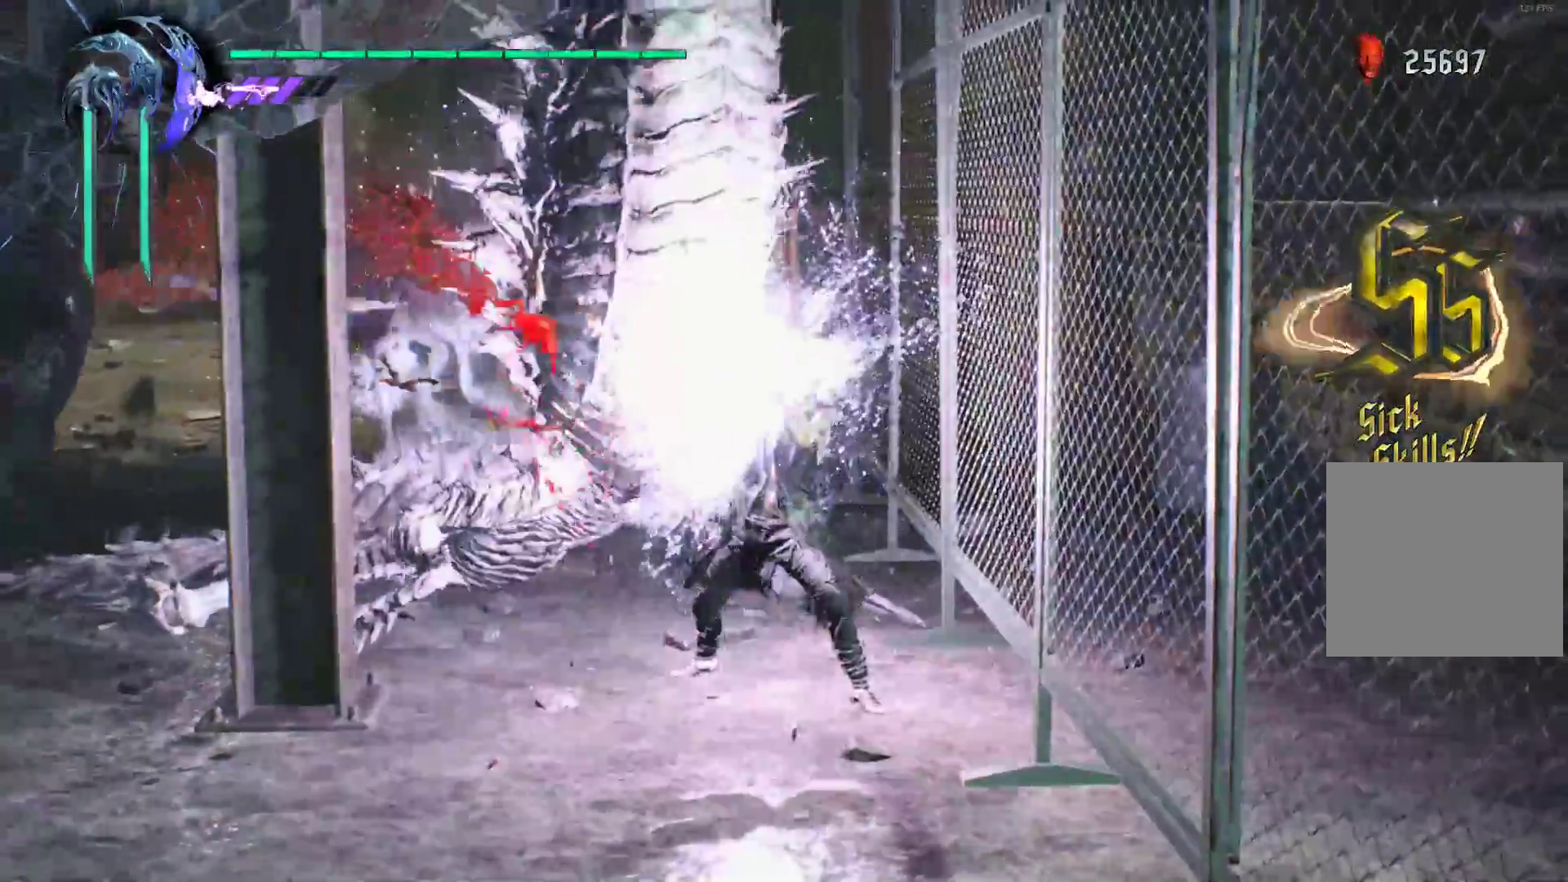
{"buttons": [], "left_stick": "center", "right_stick": "center", "events": []}
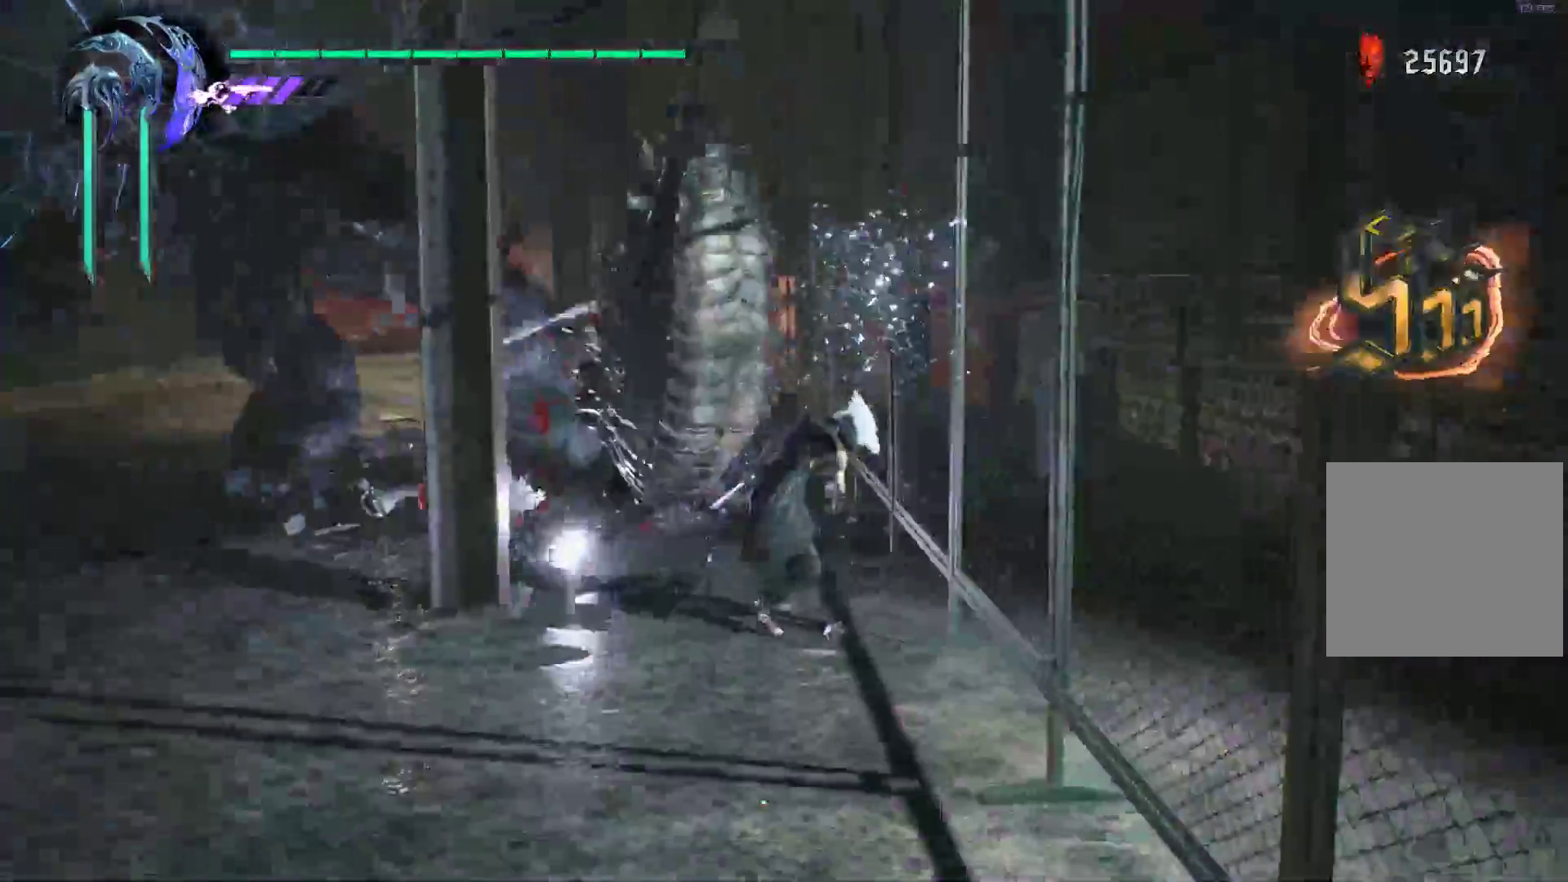
{"buttons": ["SELECT"], "left_stick": "center", "right_stick": "center", "events": [[121, "SELECT", "down"], [293, "SELECT", "up"], [345, "SELECT", "down"], [448, "SELECT", "up"], [483, "SELECT", "down"]]}
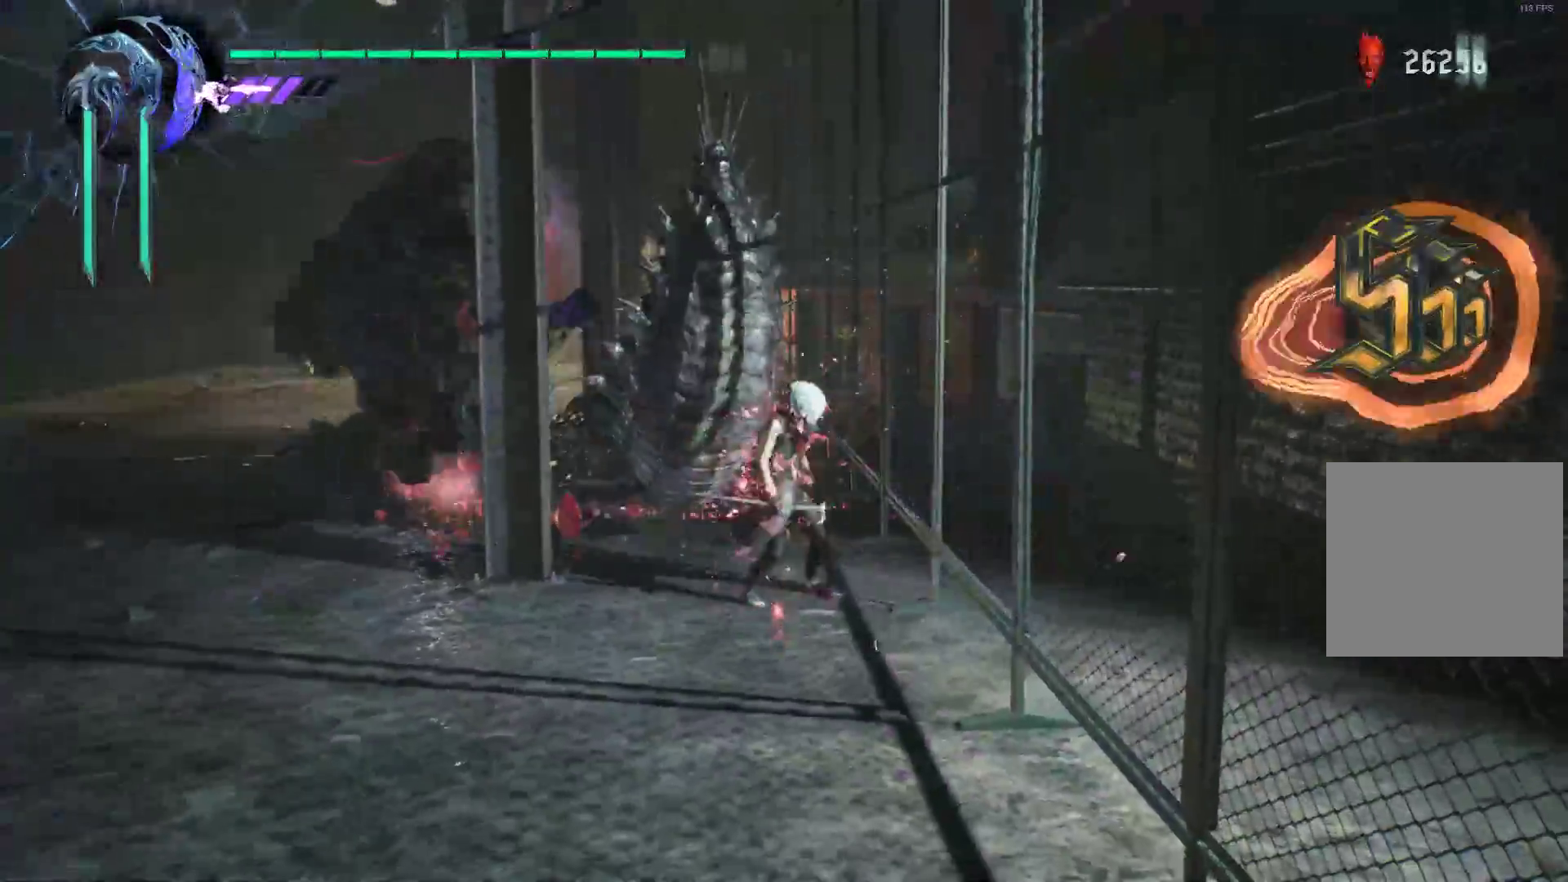
{"buttons": ["SELECT"], "left_stick": "center", "right_stick": "center", "events": [[86, "SELECT", "up"], [190, "SELECT", "down"], [293, "SELECT", "up"], [345, "SELECT", "down"], [414, "SELECT", "up"], [500, "SELECT", "down"]]}
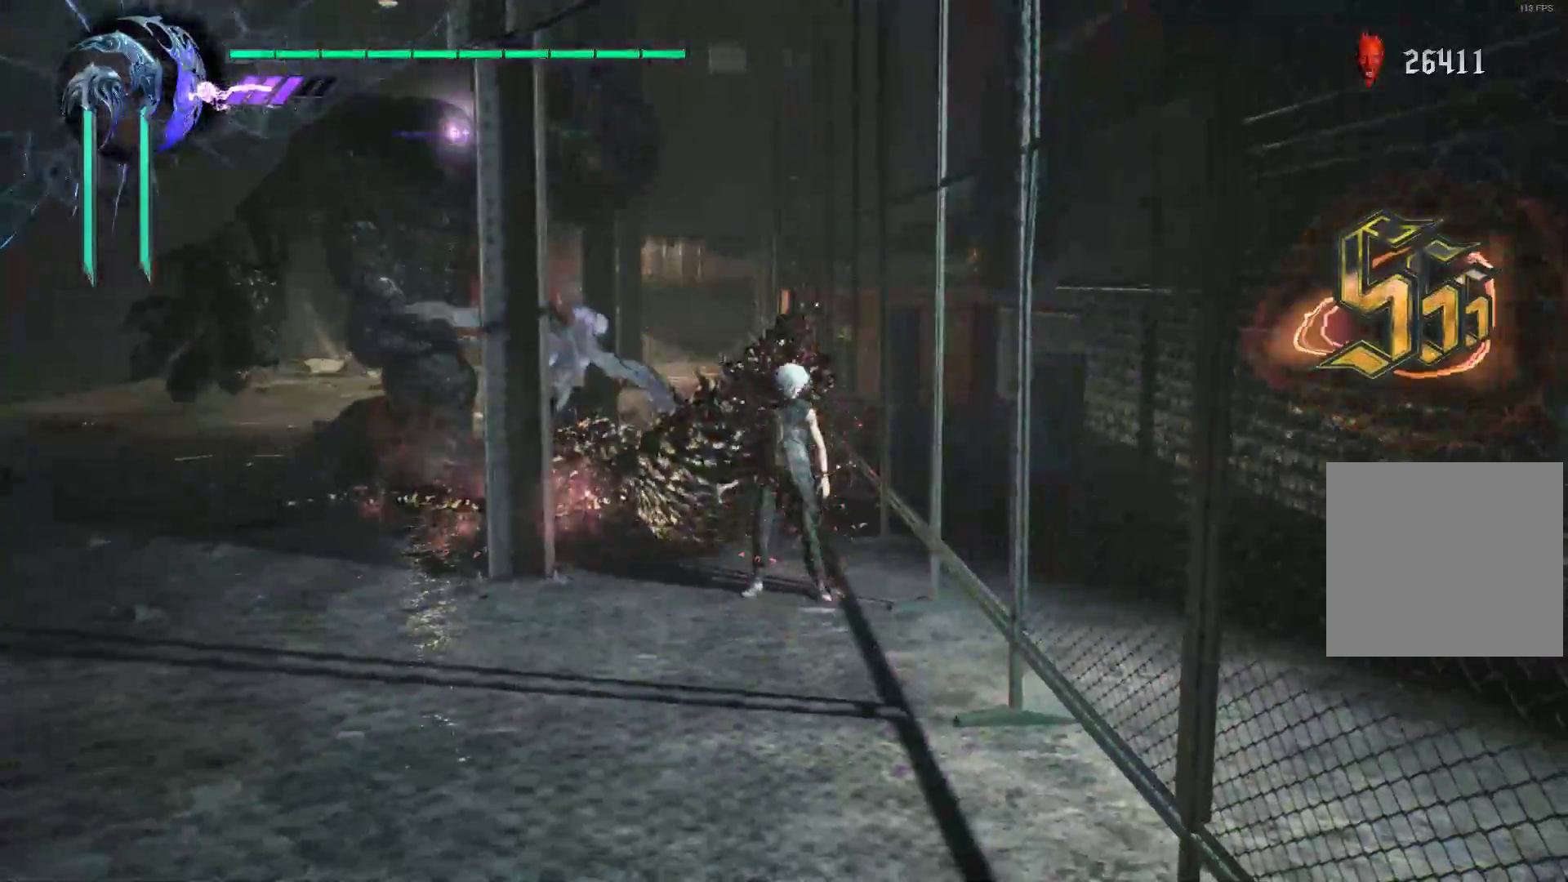
{"buttons": ["R1"], "left_stick": "center", "right_stick": "center", "events": [[69, "SELECT", "up"], [172, "SELECT", "down"], [276, "SELECT", "up"], [379, "R1", "down"]]}
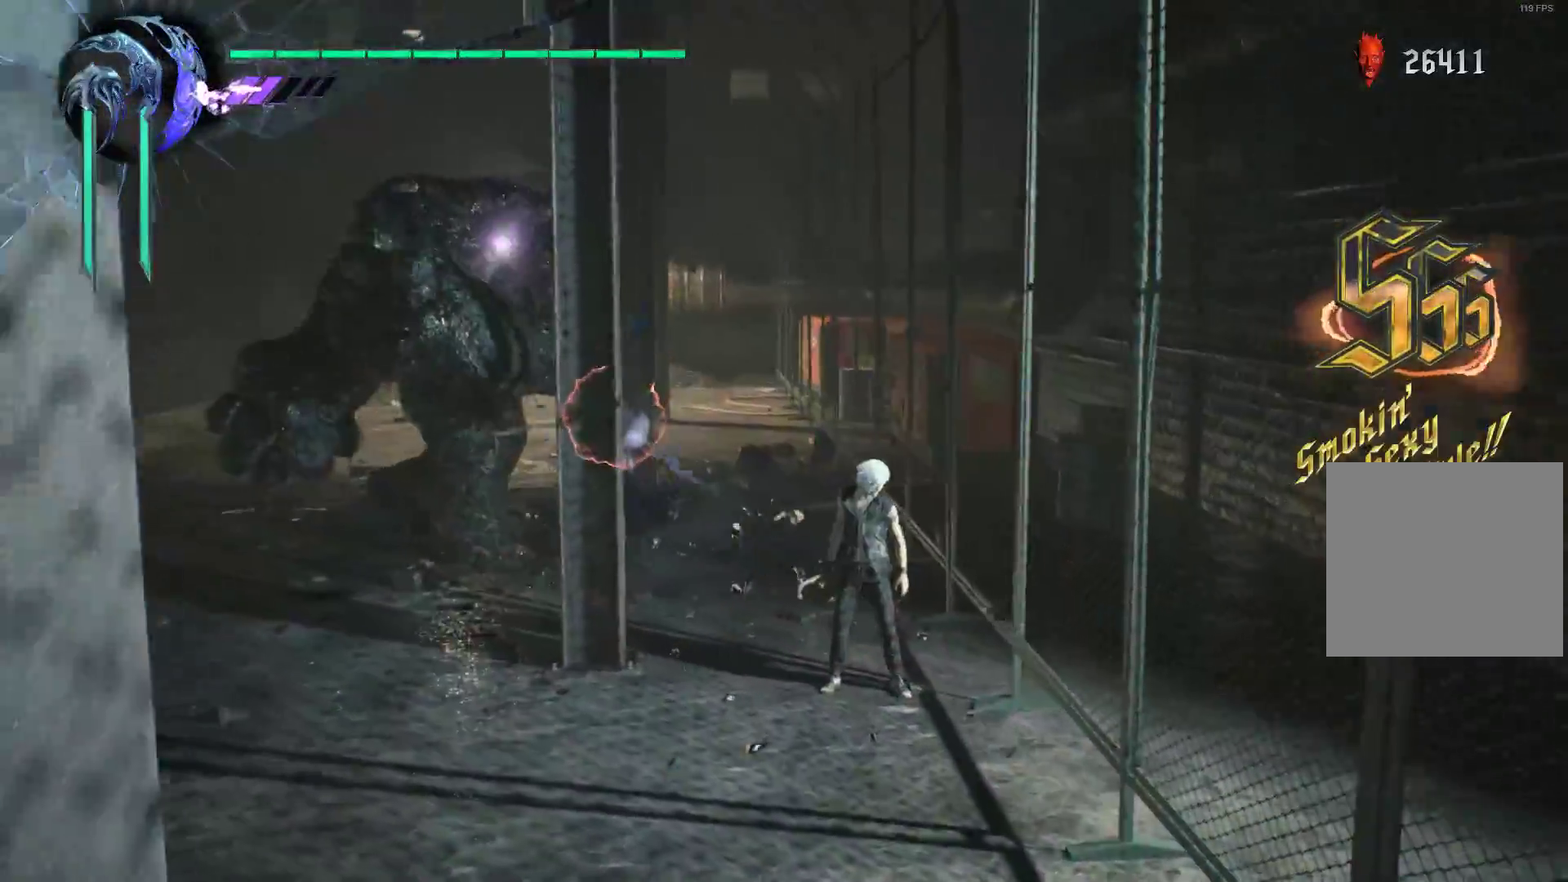
{"buttons": ["R1", "SELECT"], "left_stick": "center", "right_stick": "center", "events": [[310, "SELECT", "down"], [379, "X", "down"], [414, "SELECT", "up"], [466, "X", "up"], [500, "SELECT", "down"]]}
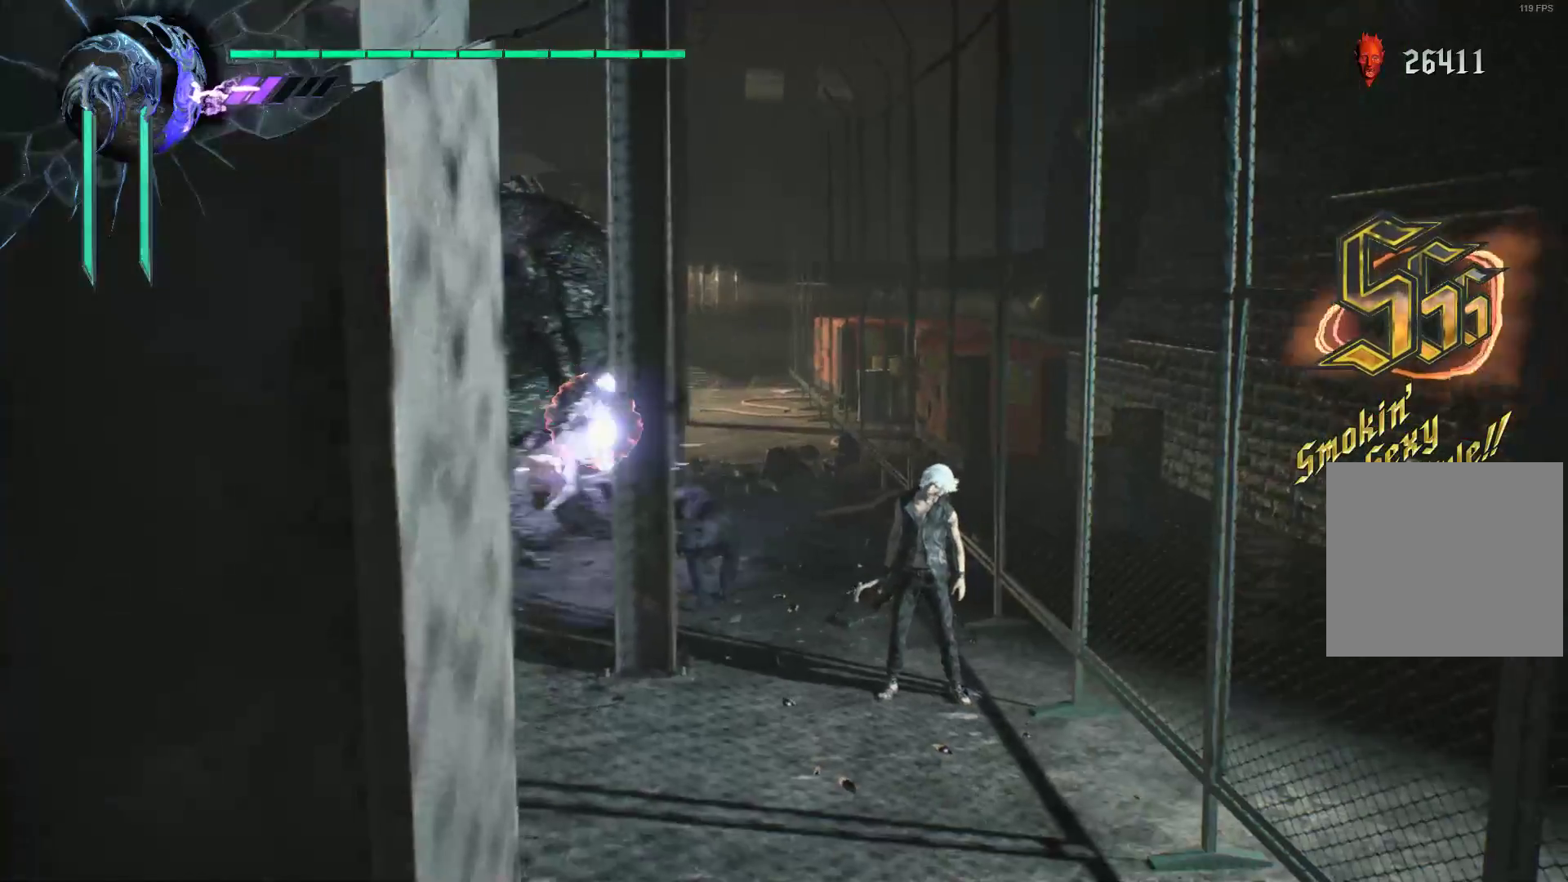
{"buttons": ["R1"], "left_stick": "center", "right_stick": "center", "events": [[34, "X", "down"], [103, "SELECT", "up"], [103, "X", "up"], [172, "X", "down"], [207, "SELECT", "down"], [276, "X", "up"], [310, "SELECT", "up"], [414, "SELECT", "down"], [414, "Y", "down"], [500, "SELECT", "up"], [500, "Y", "up"]]}
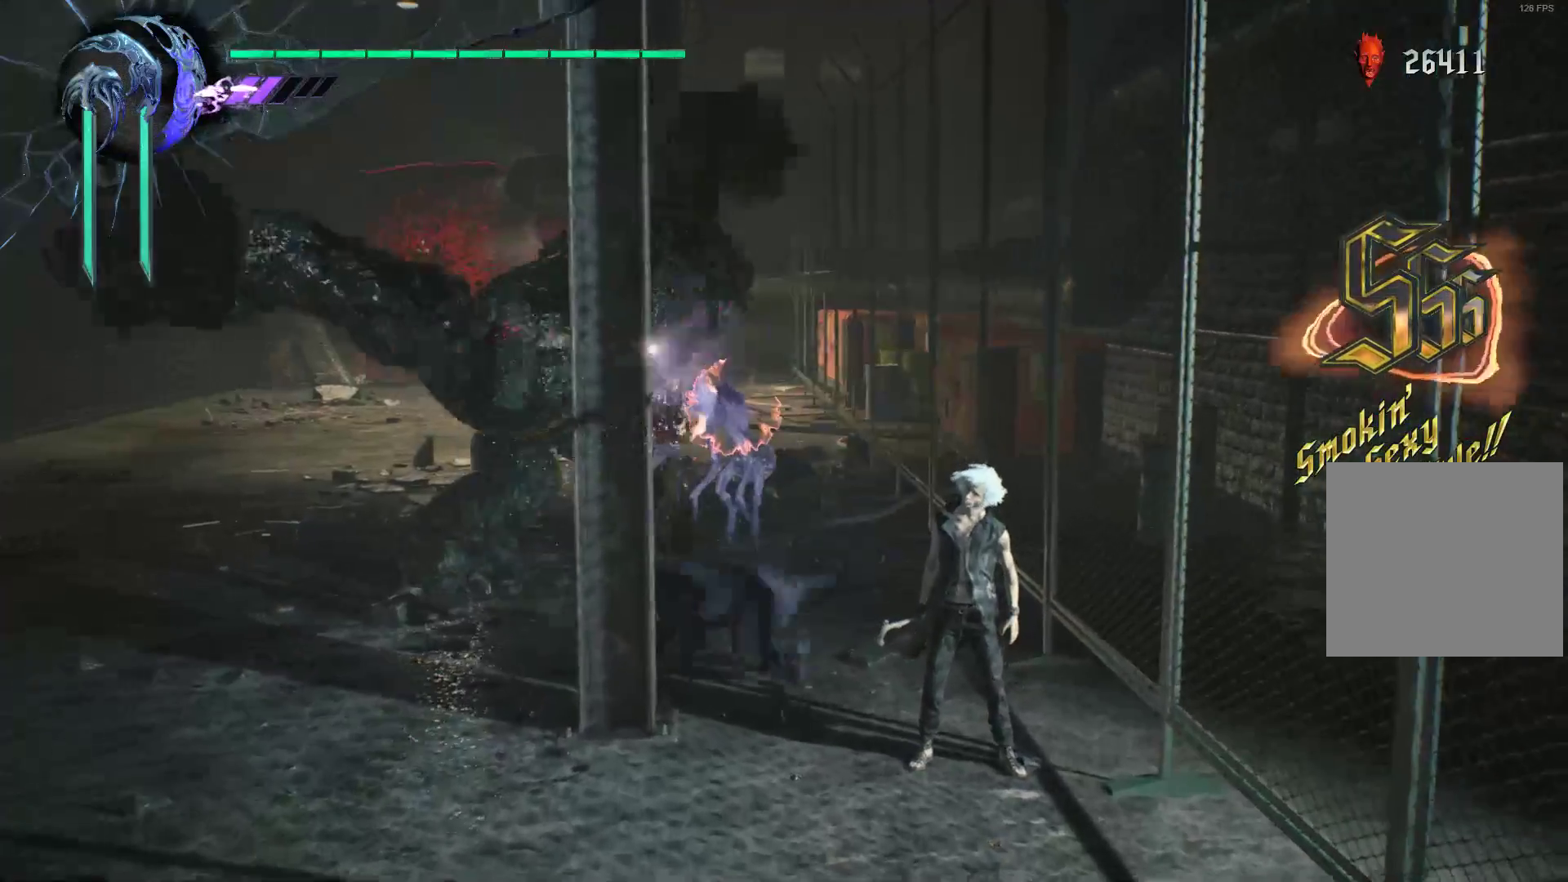
{"buttons": ["Y", "R1"], "left_stick": "center", "right_stick": "center", "events": [[86, "Y", "down"], [121, "SELECT", "down"], [190, "Y", "up"], [224, "SELECT", "up"], [259, "Y", "down"], [328, "SELECT", "down"], [362, "Y", "up"], [431, "SELECT", "up"], [448, "Y", "down"]]}
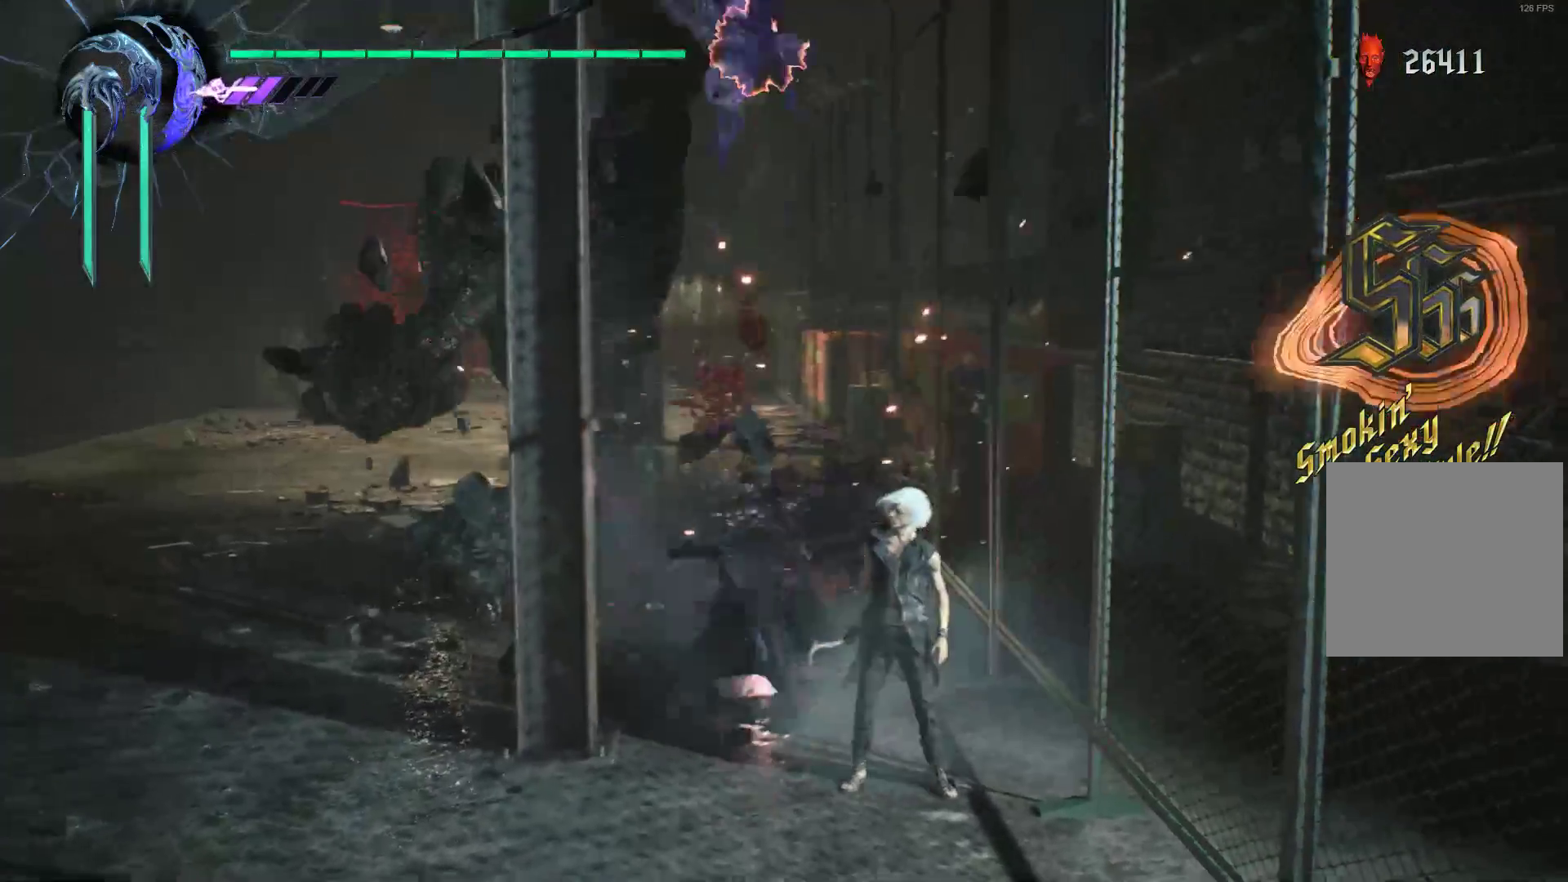
{"buttons": ["R1"], "left_stick": "center", "right_stick": "center", "events": [[52, "SELECT", "down"], [52, "Y", "up"], [121, "Y", "down"], [190, "SELECT", "up"], [224, "Y", "up"], [328, "Y", "down"], [397, "Y", "up"]]}
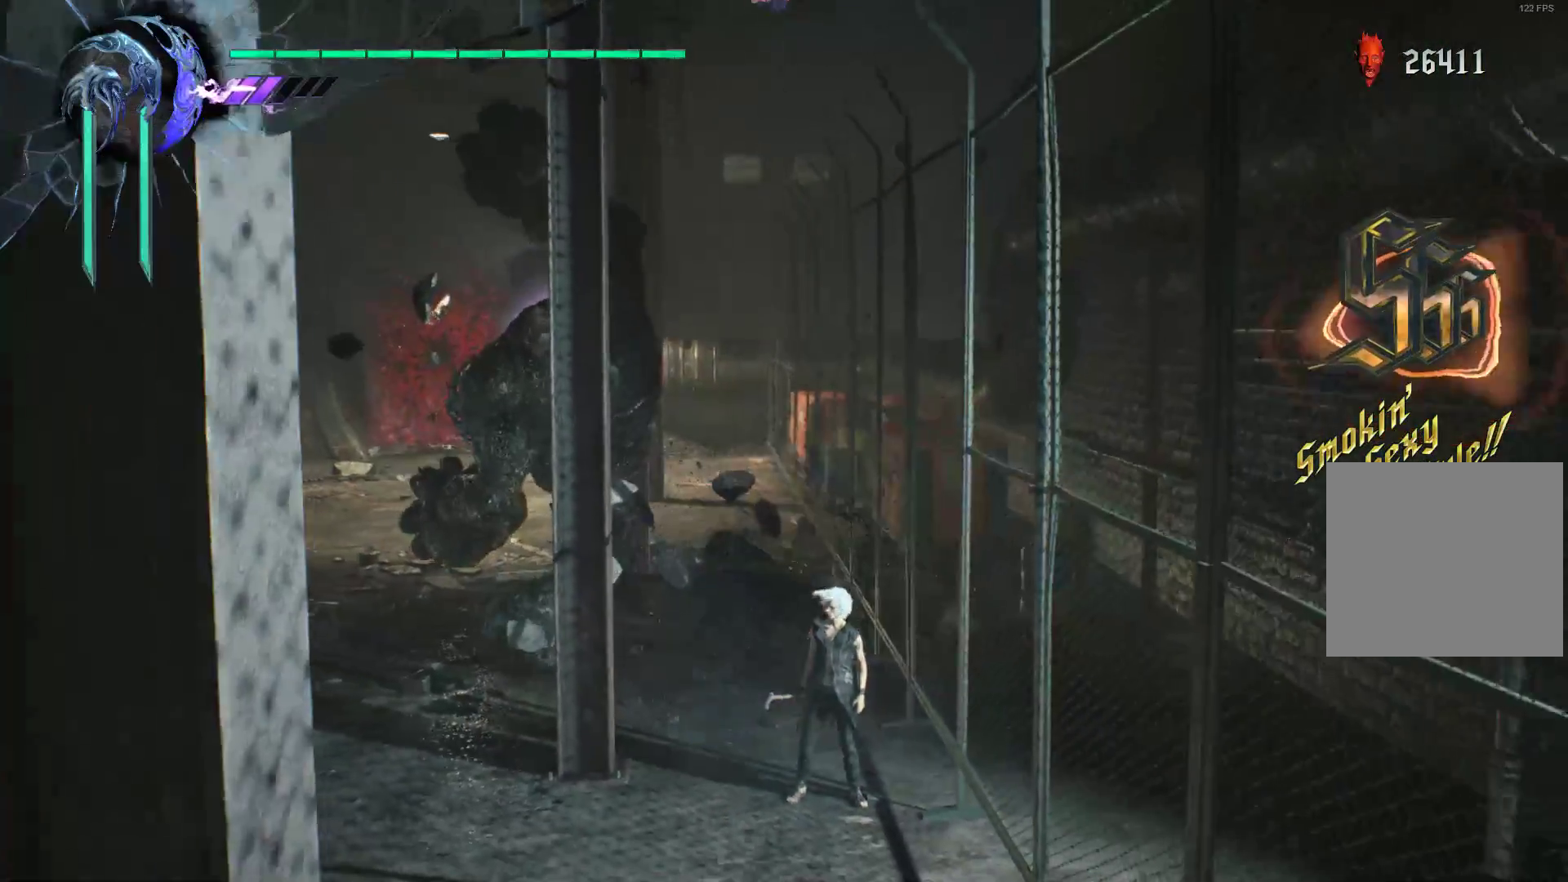
{"buttons": ["X", "R1"], "left_stick": "center", "right_stick": "center", "events": [[52, "Y", "down"], [121, "Y", "up"], [259, "X", "down"], [397, "X", "up"], [448, "X", "down"]]}
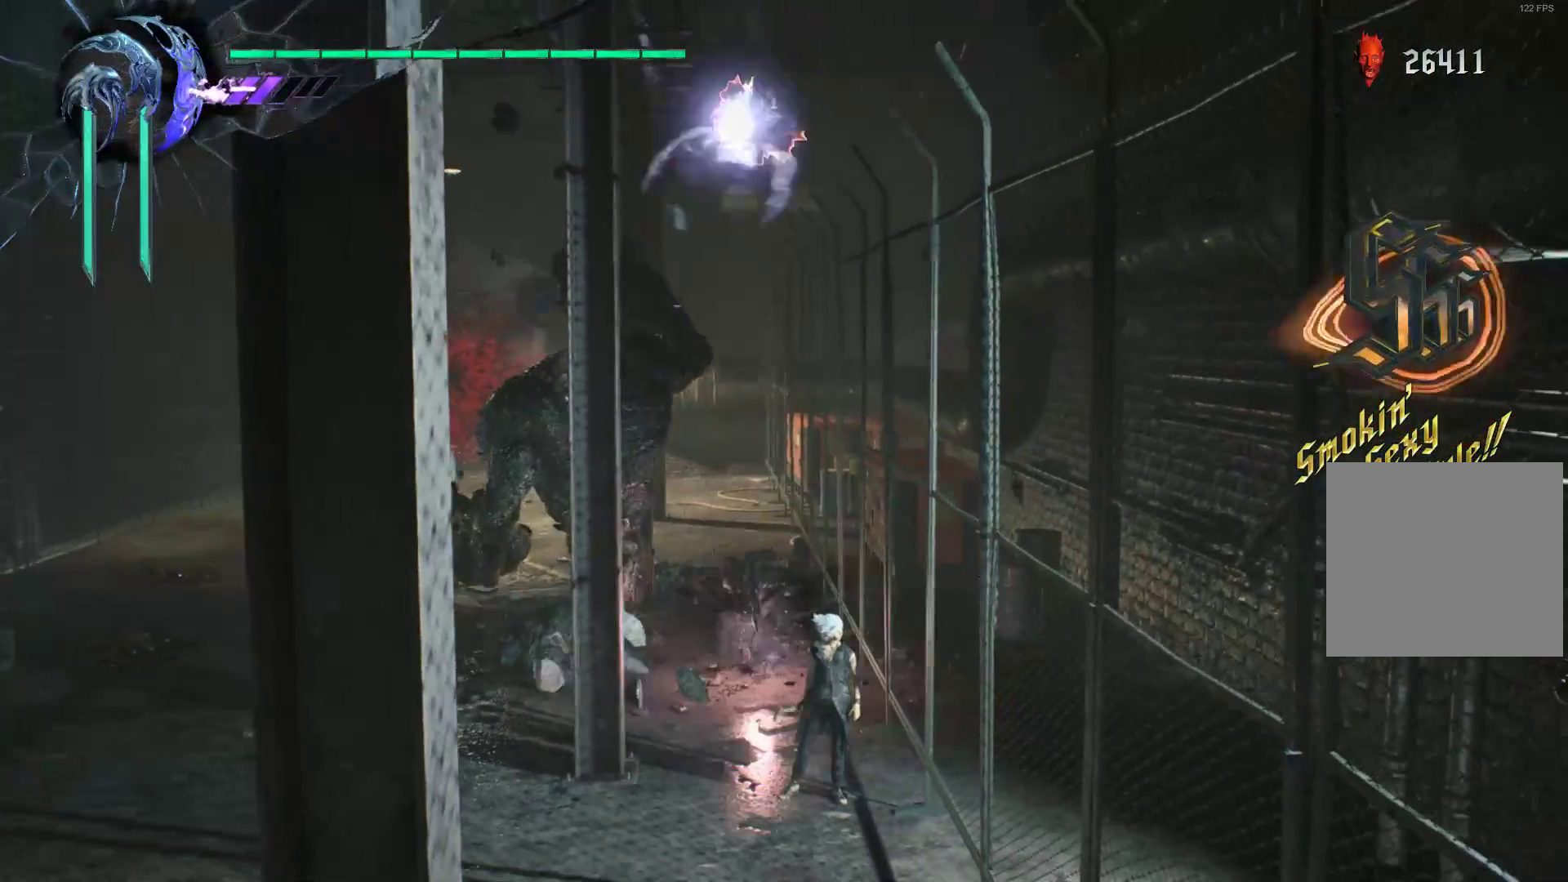
{"buttons": ["X", "R1"], "left_stick": "center", "right_stick": "center", "events": [[17, "X", "up"], [121, "X", "down"], [224, "X", "up"], [276, "X", "down"], [379, "X", "up"], [431, "X", "down"]]}
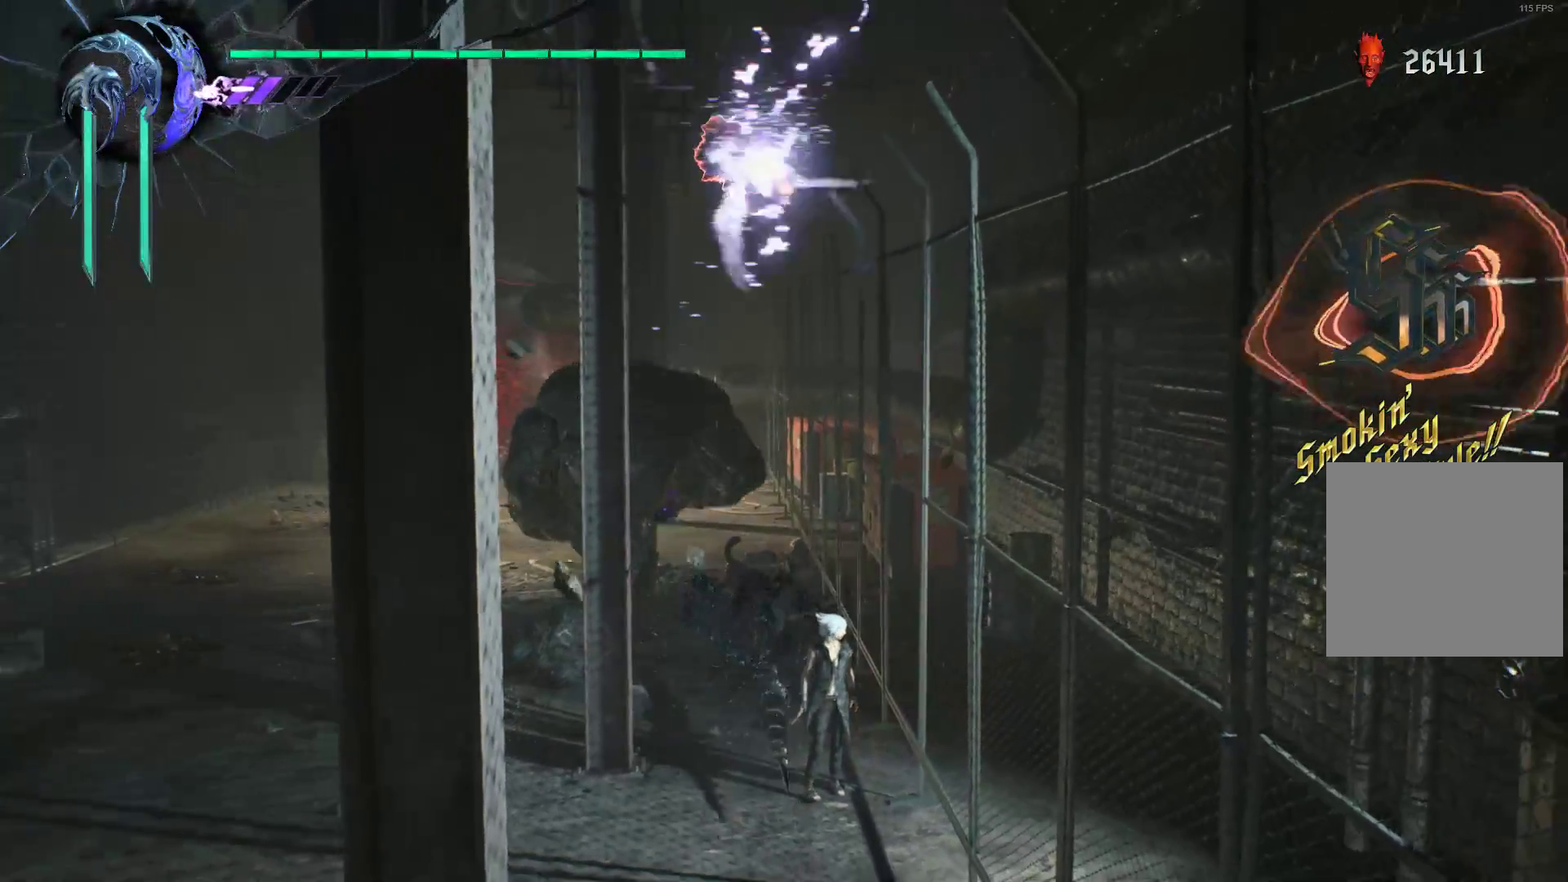
{"buttons": ["R1"], "left_stick": "center", "right_stick": "center", "events": [[34, "X", "up"], [103, "X", "down"], [207, "X", "up"], [276, "Y", "down"], [379, "Y", "up"]]}